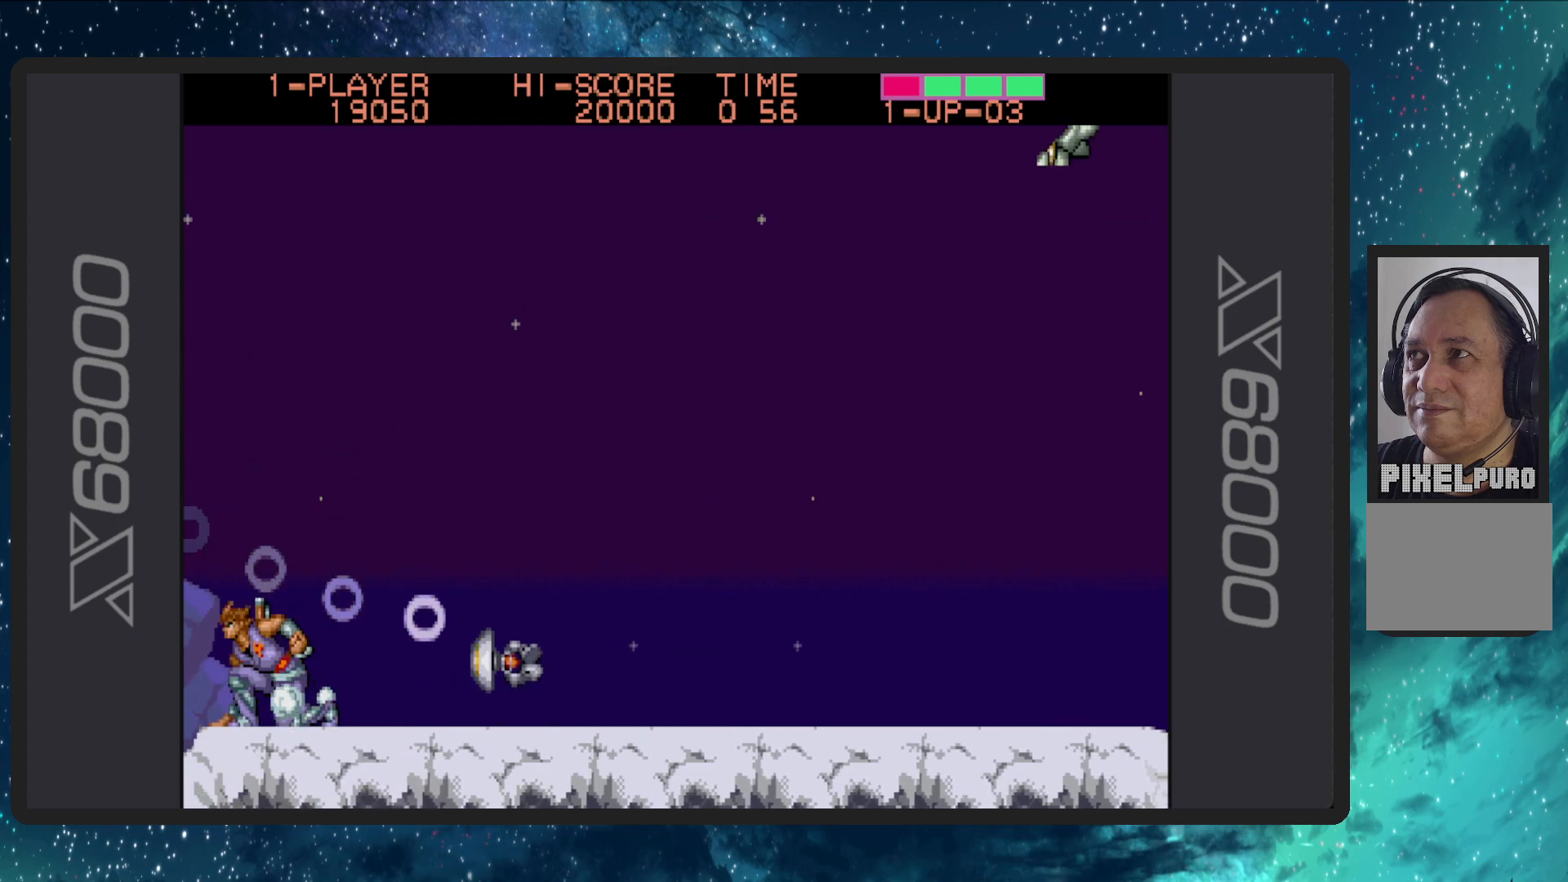
Gameplay with a controller (Nintendo layout); each line is a JSON object with the inputs held at the frame after it. "events" lists button and stick changes between this image and that frame as [ms after this image, input, new state], when the widget could be followed in between. Not read: L2 L3 R2 R3 left_stick right_stick.
{"buttons": ["B"], "events": [[66, "A", "down"], [266, "A", "up"], [367, "B", "down"], [500, "DPAD_RIGHT", "up"]]}
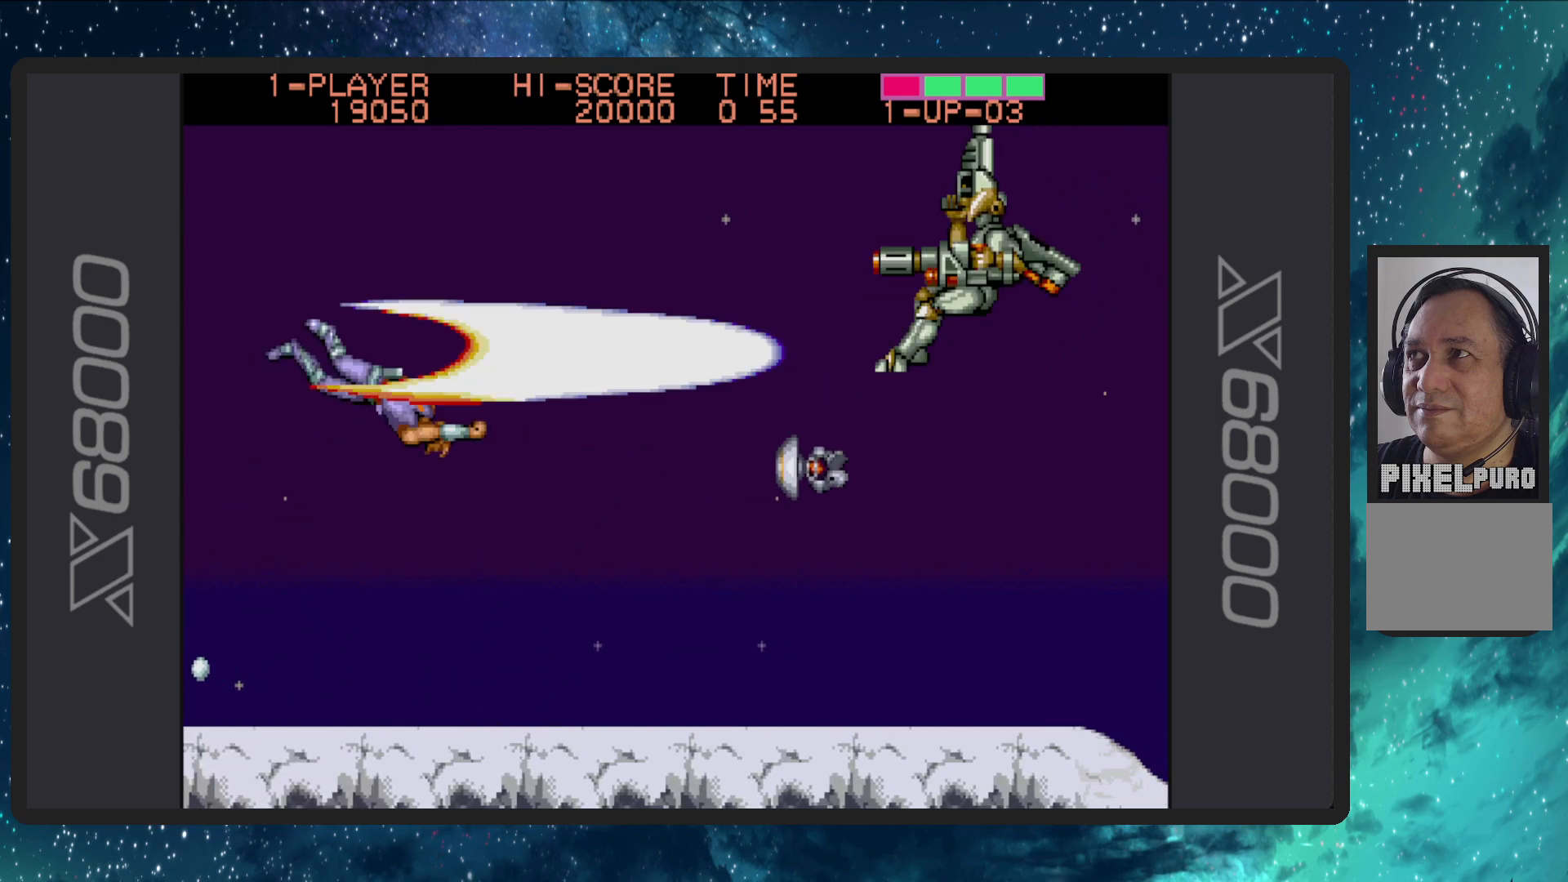
{"buttons": ["B", "DPAD_RIGHT"], "events": [[17, "B", "up"], [83, "B", "down"], [184, "B", "up"], [217, "B", "down"], [317, "B", "up"], [350, "B", "down"], [384, "DPAD_RIGHT", "down"], [434, "B", "up"], [467, "B", "down"]]}
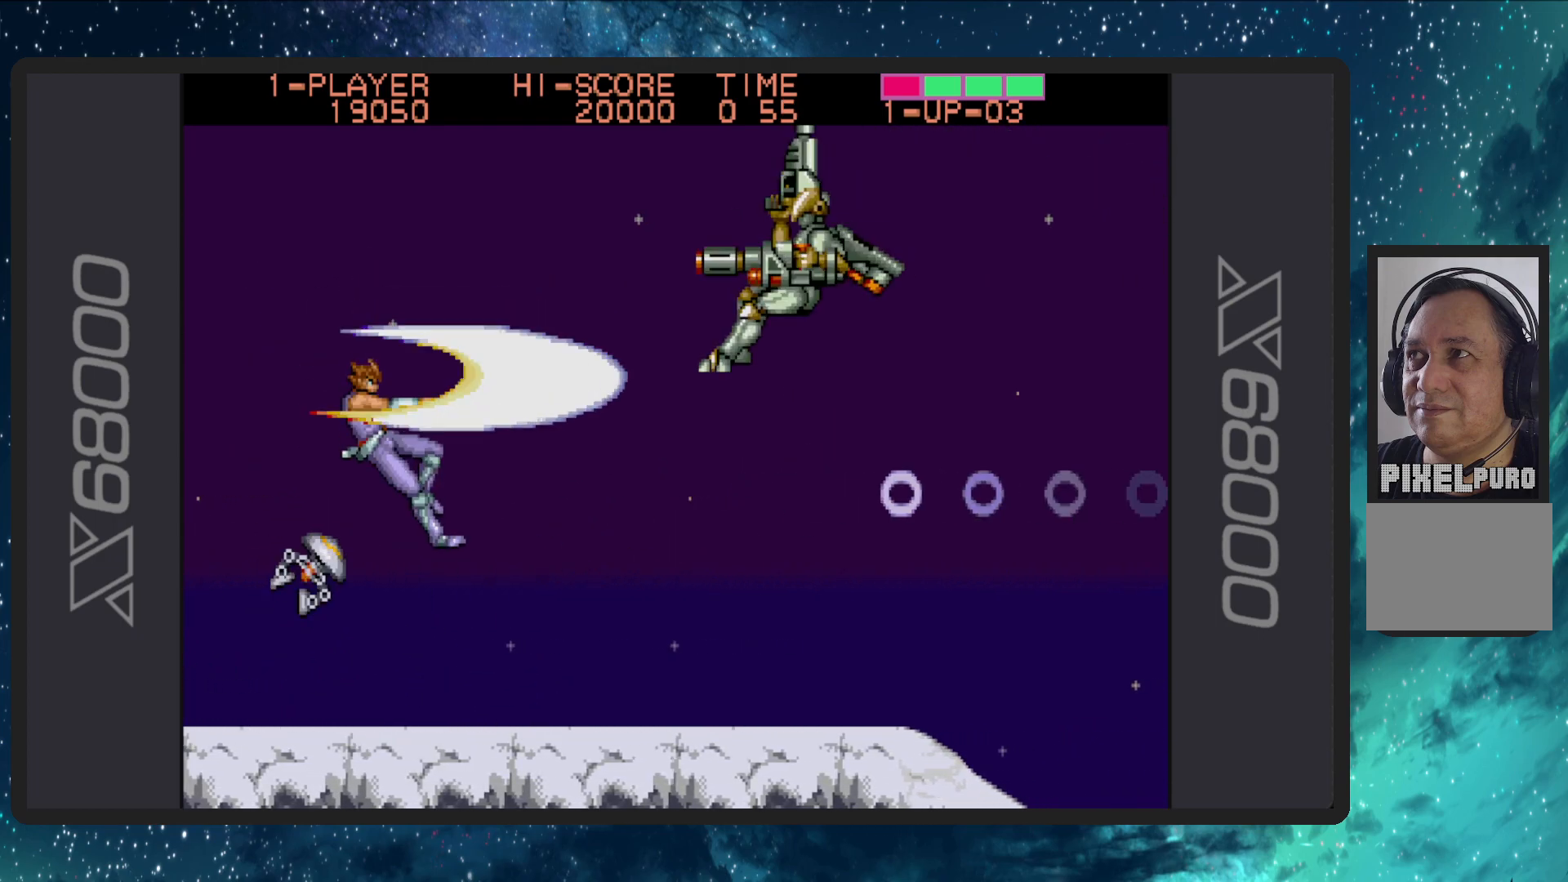
{"buttons": ["A", "DPAD_RIGHT"], "events": [[50, "DPAD_RIGHT", "up"], [66, "B", "up"], [100, "B", "down"], [183, "B", "up"], [350, "A", "down"], [500, "DPAD_RIGHT", "down"]]}
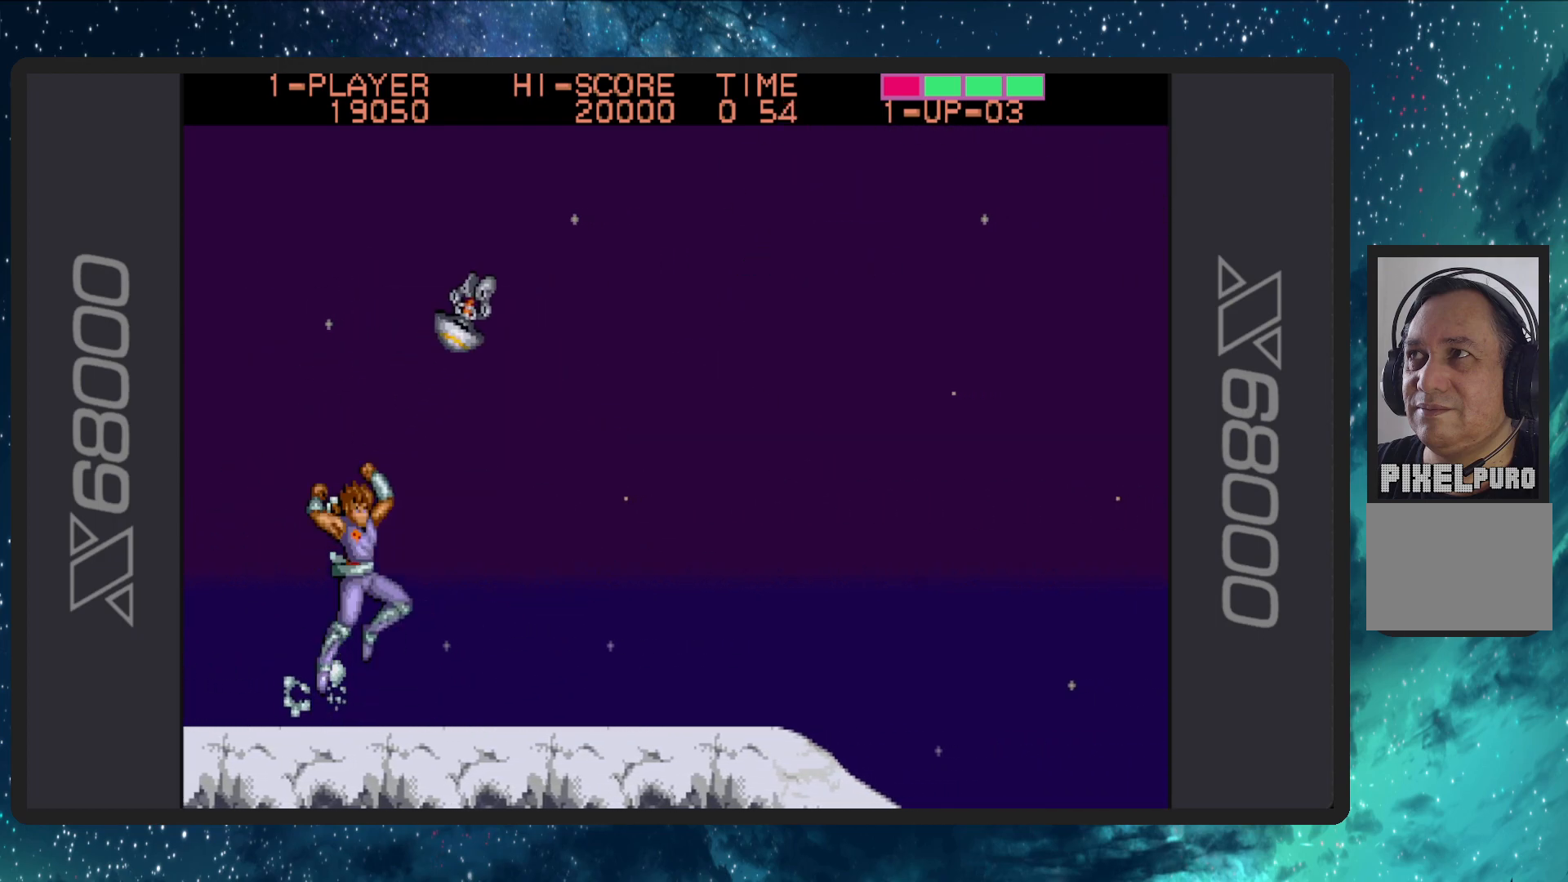
{"buttons": ["B"], "events": [[33, "A", "up"], [133, "B", "down"], [317, "B", "up"], [317, "DPAD_RIGHT", "up"], [367, "B", "down"]]}
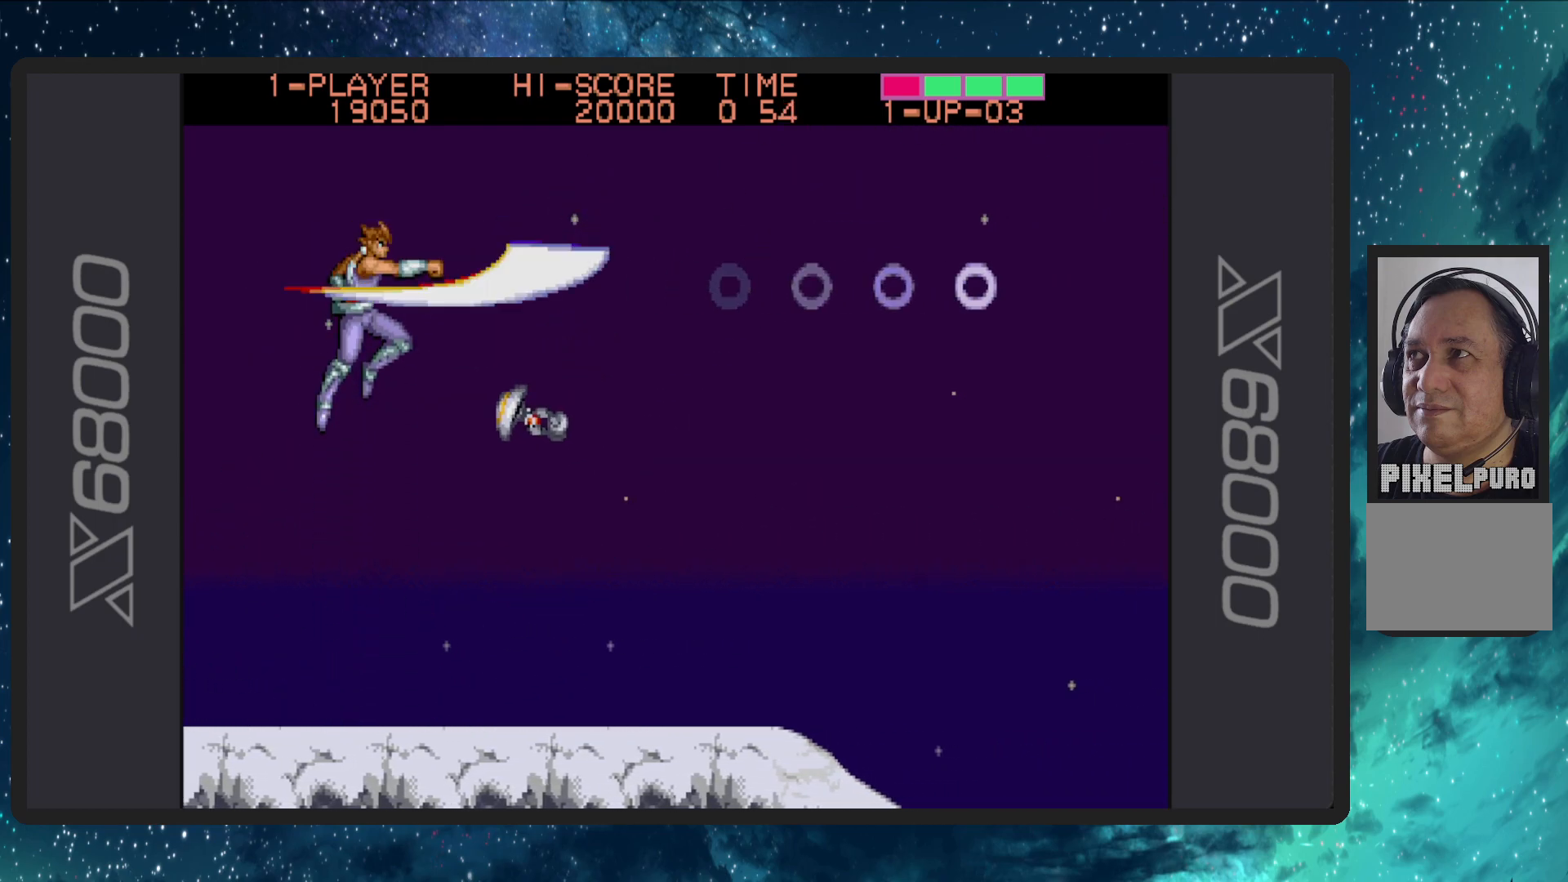
{"buttons": ["DPAD_LEFT"], "events": [[16, "B", "up"], [83, "B", "down"], [250, "B", "up"], [300, "DPAD_LEFT", "down"]]}
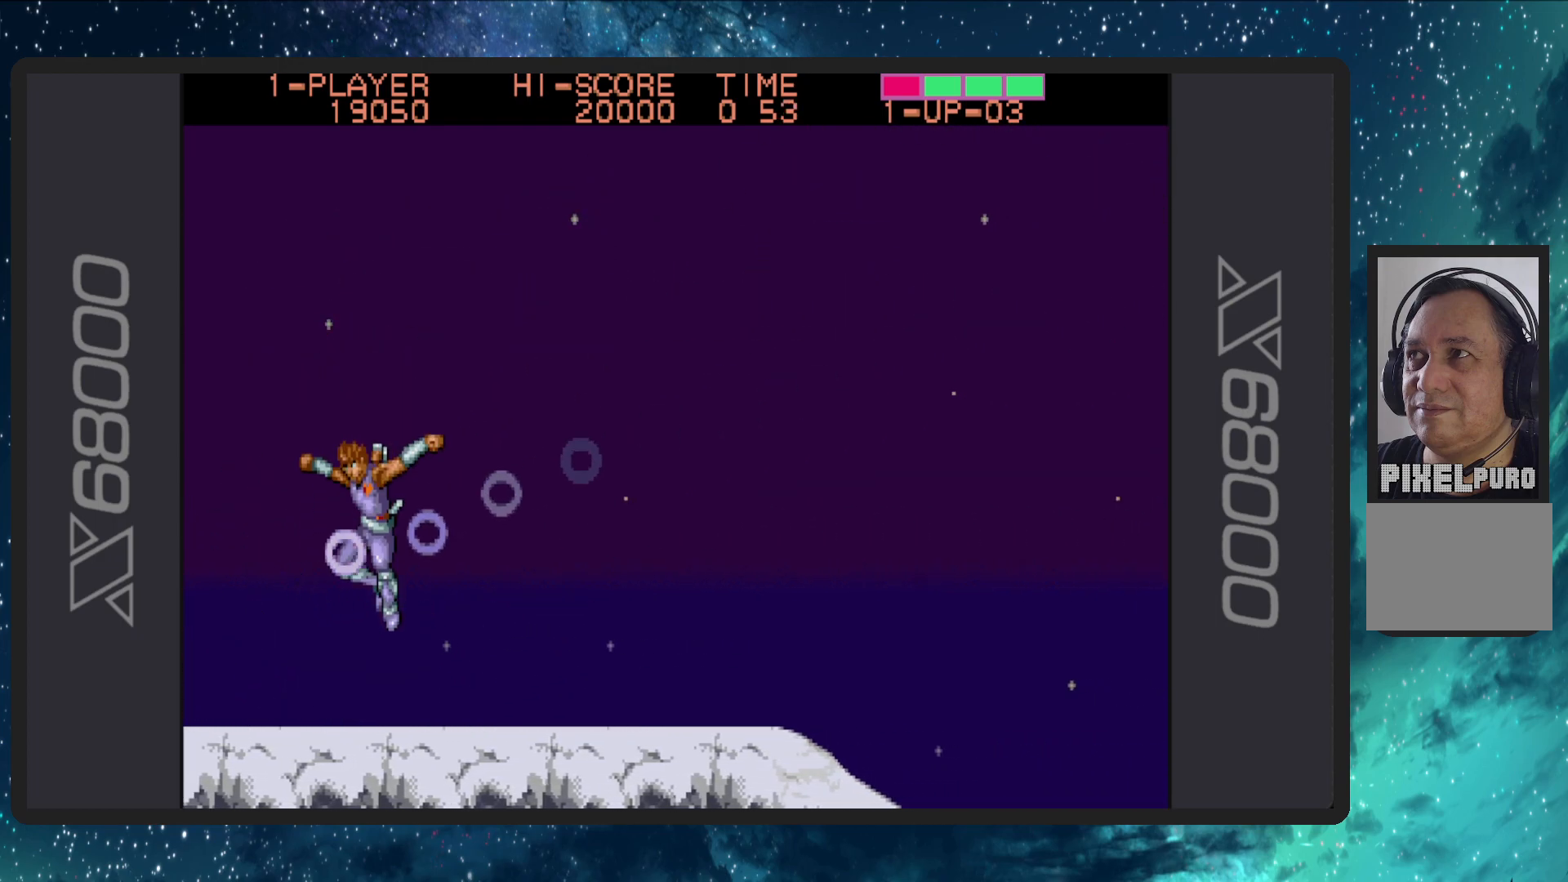
{"buttons": ["A", "DPAD_LEFT"], "events": [[384, "A", "down"]]}
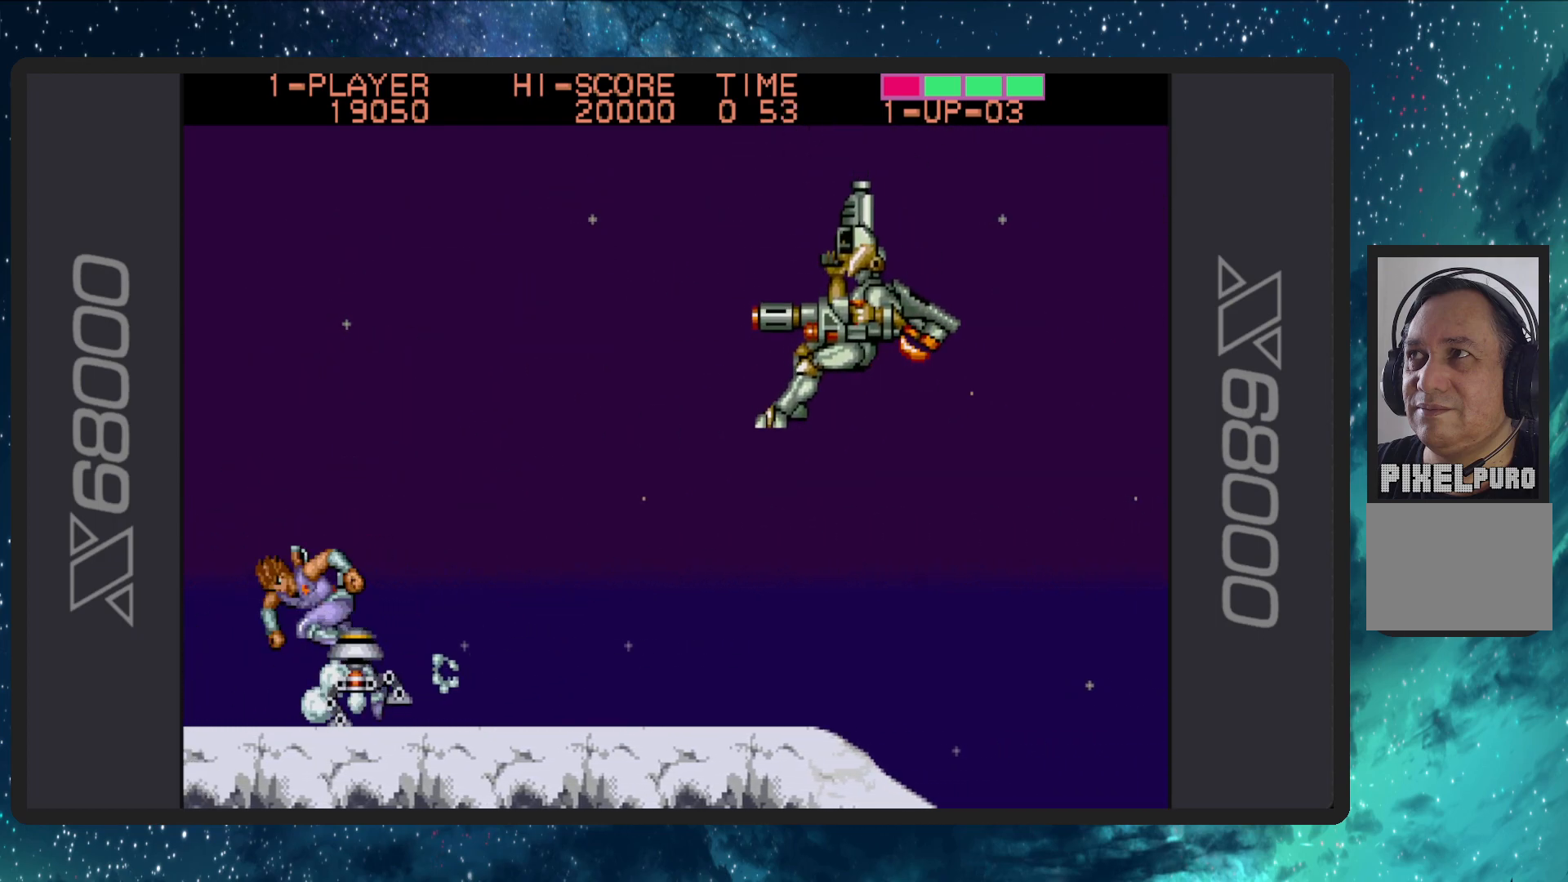
{"buttons": ["B", "DPAD_RIGHT"]}
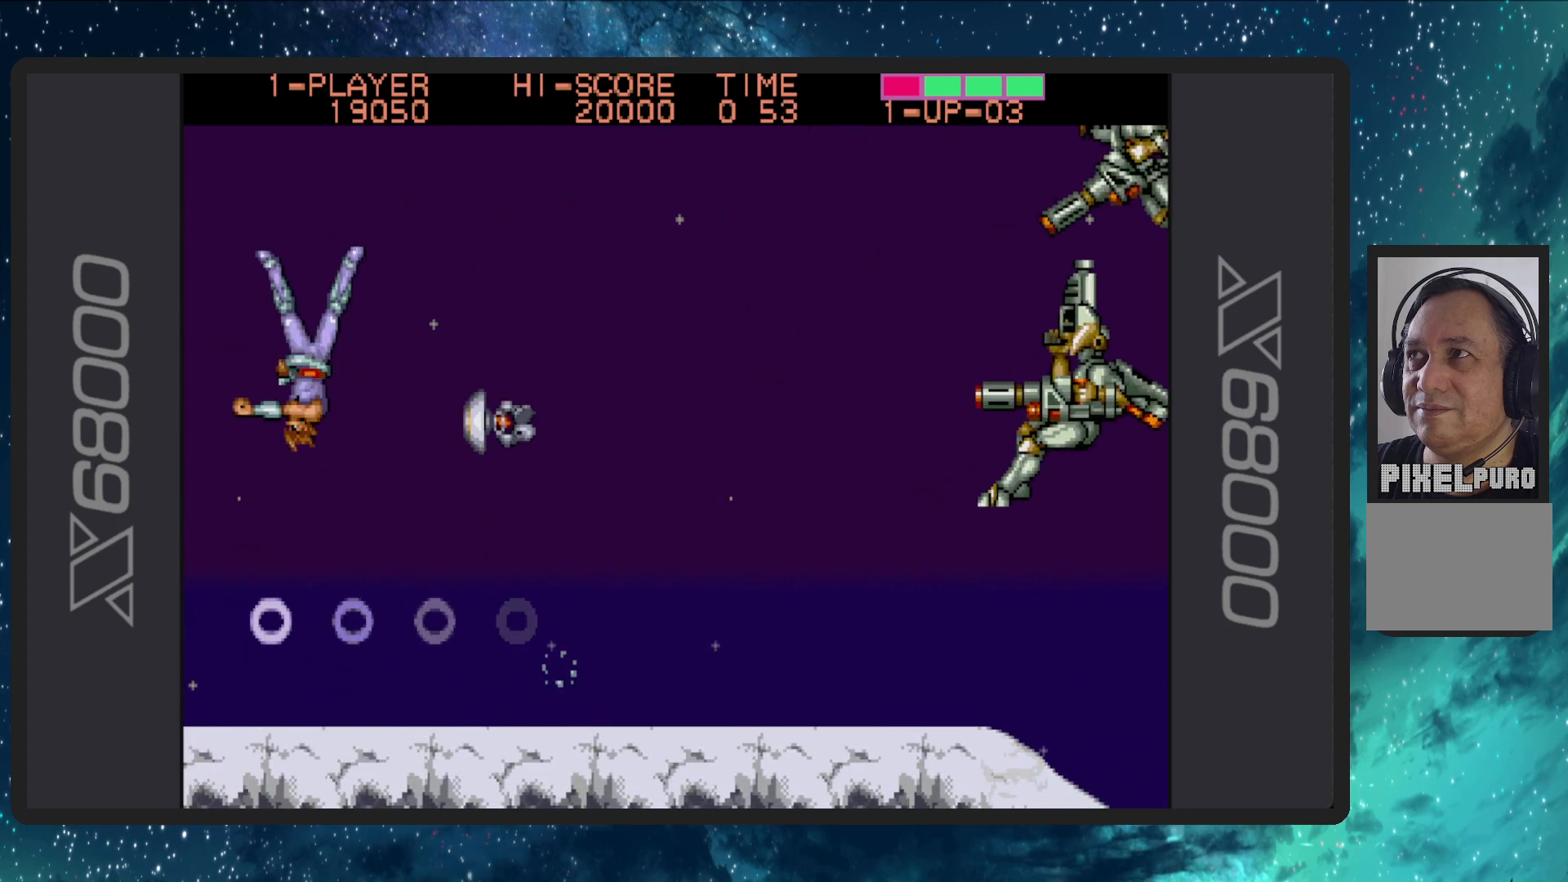
{"buttons": ["DPAD_RIGHT"], "events": [[84, "B", "up"]]}
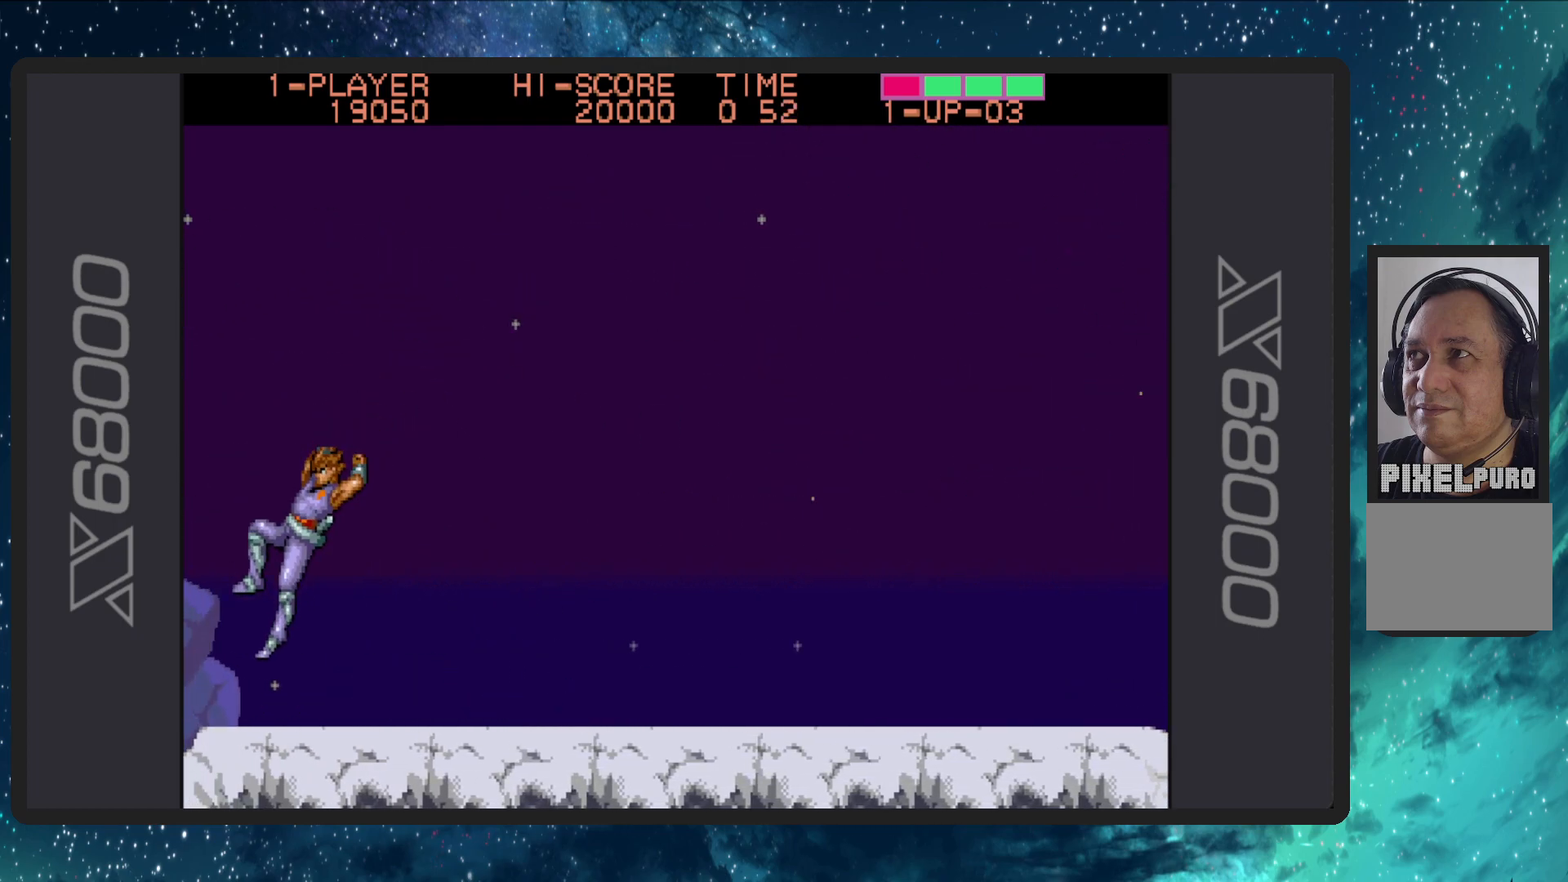
{"buttons": ["DPAD_RIGHT"], "events": []}
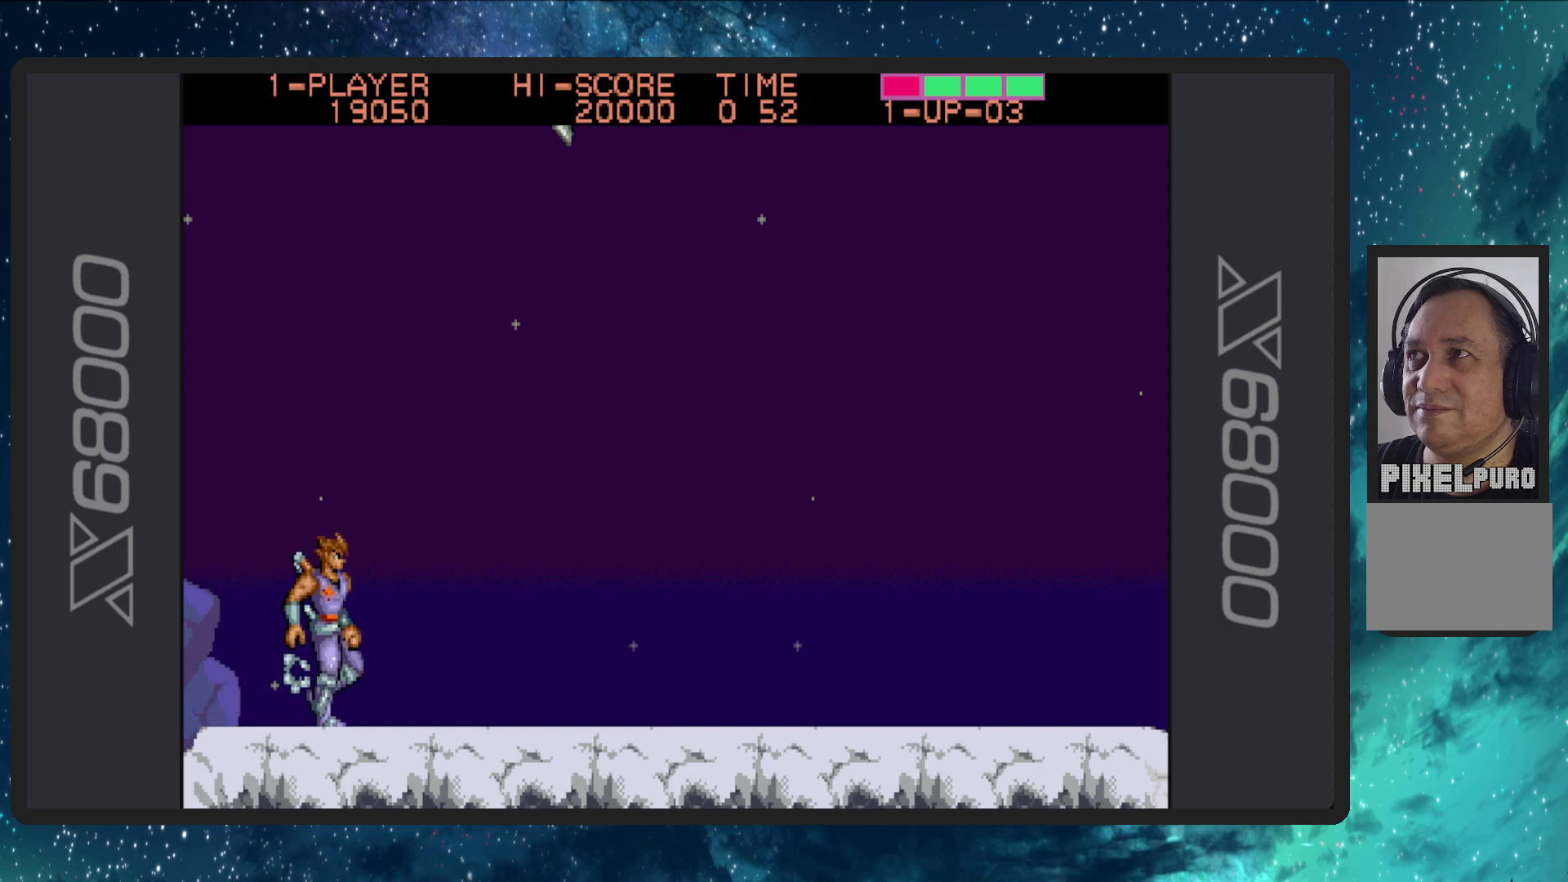
{"buttons": ["B", "DPAD_RIGHT"], "events": [[84, "A", "down"], [417, "A", "up"], [501, "B", "down"]]}
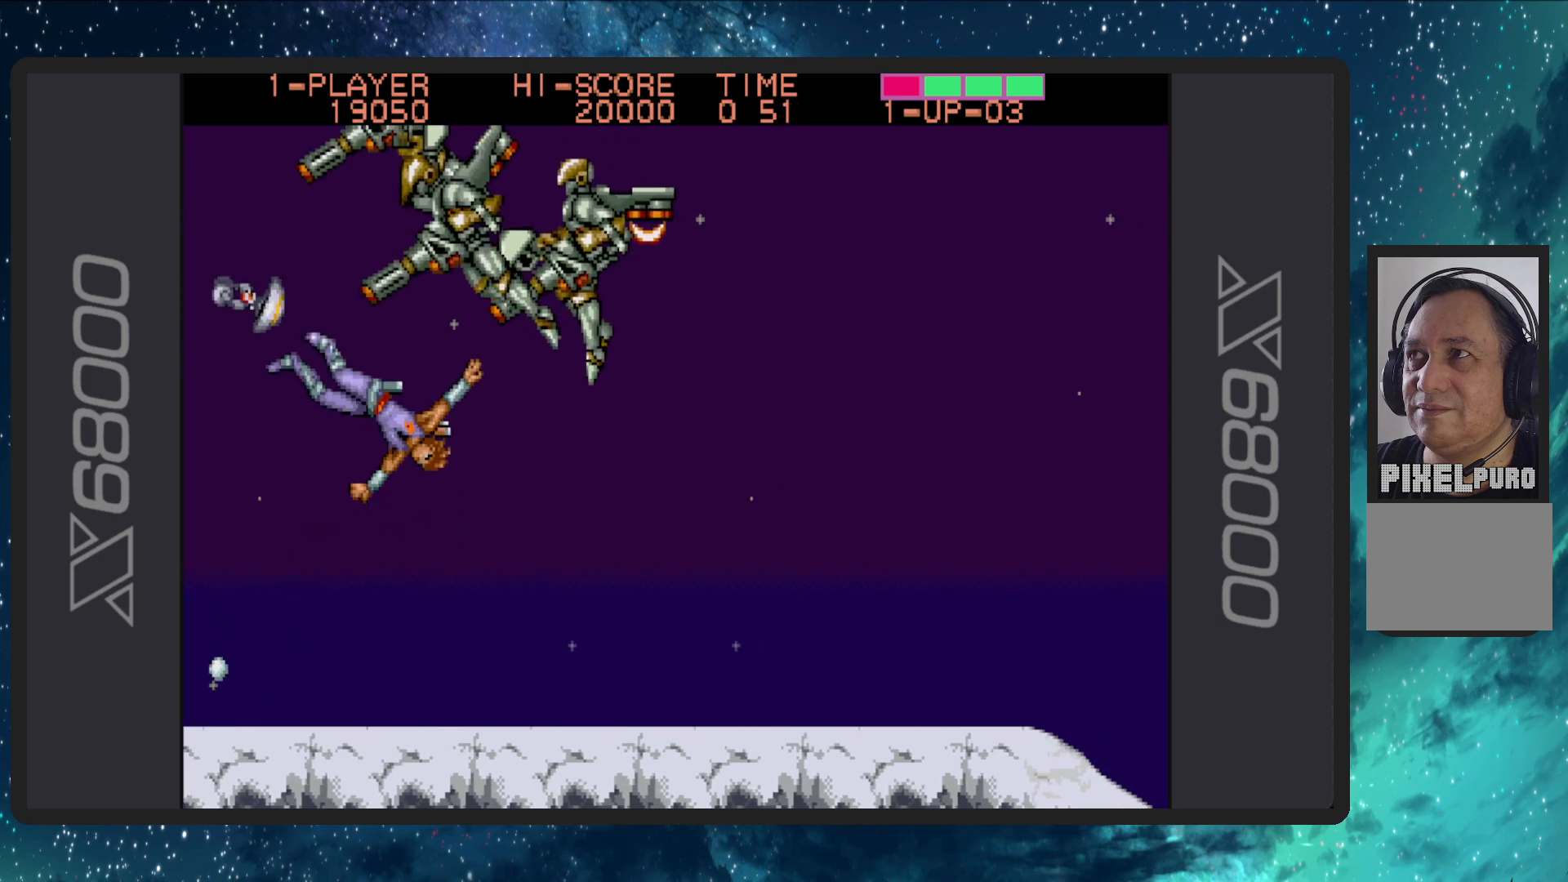
{"buttons": ["B"], "events": [[133, "DPAD_RIGHT", "up"], [167, "B", "up"], [217, "B", "down"], [350, "B", "up"], [400, "B", "down"]]}
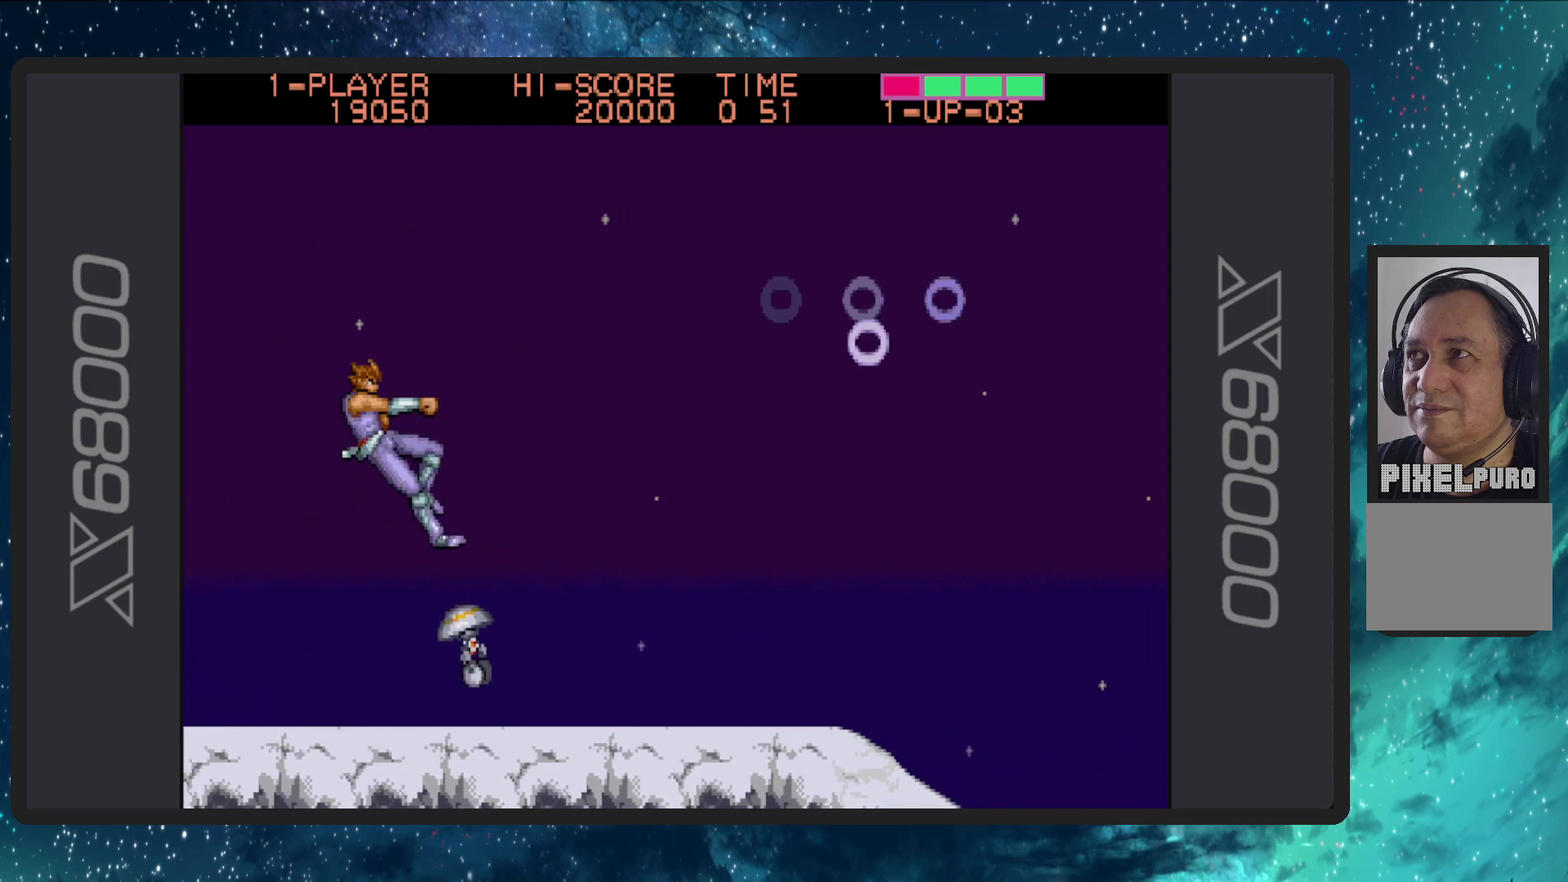
{"buttons": ["A", "DPAD_UP", "DPAD_LEFT"], "events": [[50, "B", "up"], [234, "DPAD_LEFT", "down"], [234, "DPAD_UP", "down"], [401, "A", "down"]]}
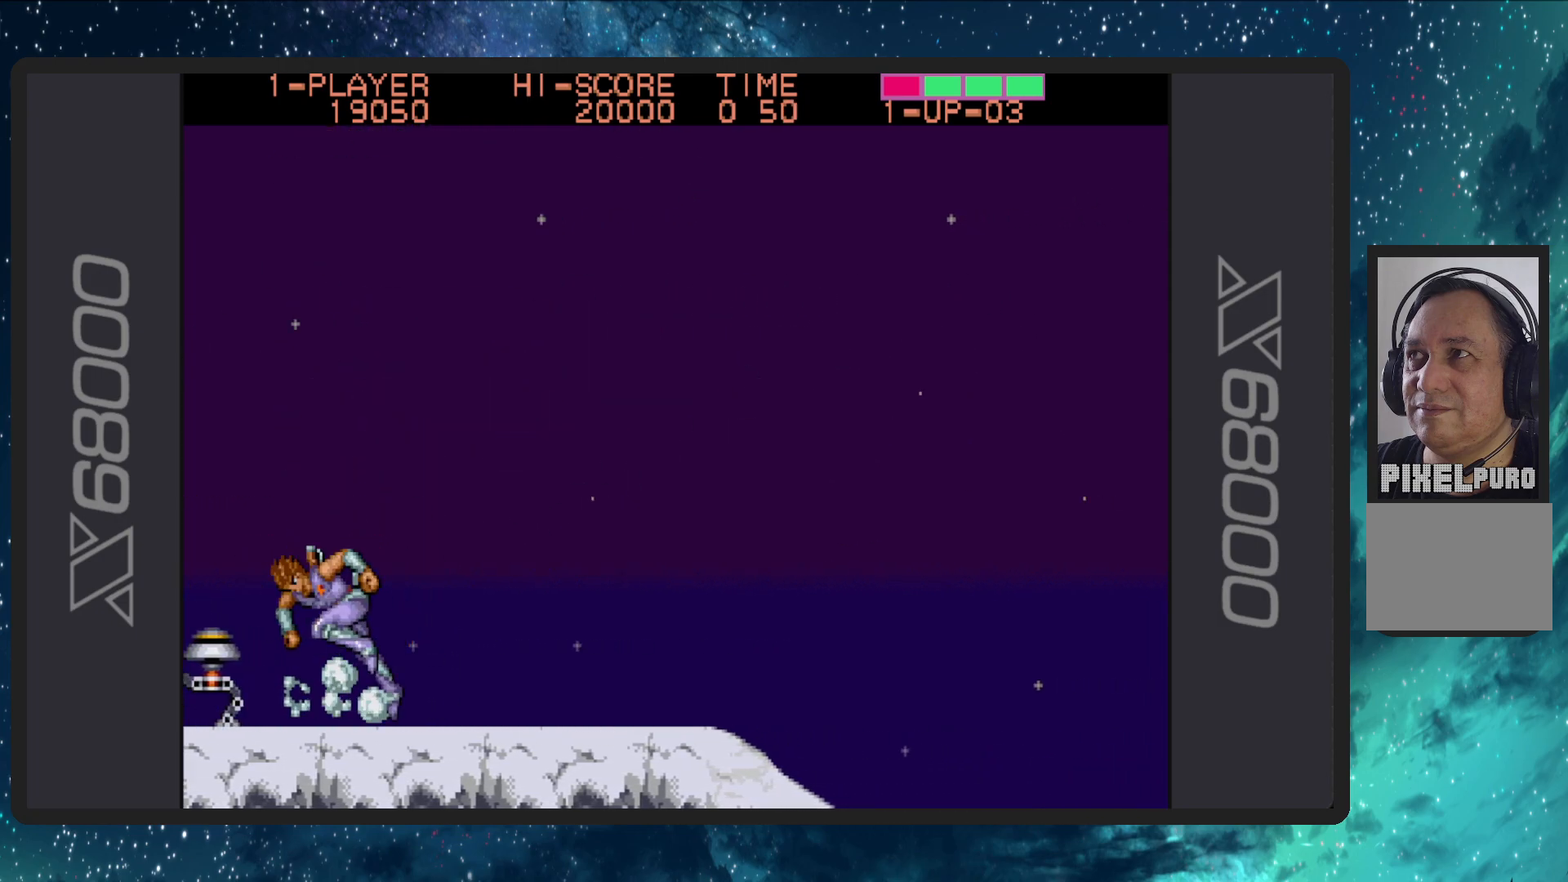
{"buttons": ["B", "DPAD_RIGHT"], "events": [[117, "A", "up"], [283, "B", "down"], [300, "DPAD_LEFT", "up"], [333, "DPAD_RIGHT", "down"], [333, "DPAD_UP", "up"], [450, "B", "up"], [500, "B", "down"]]}
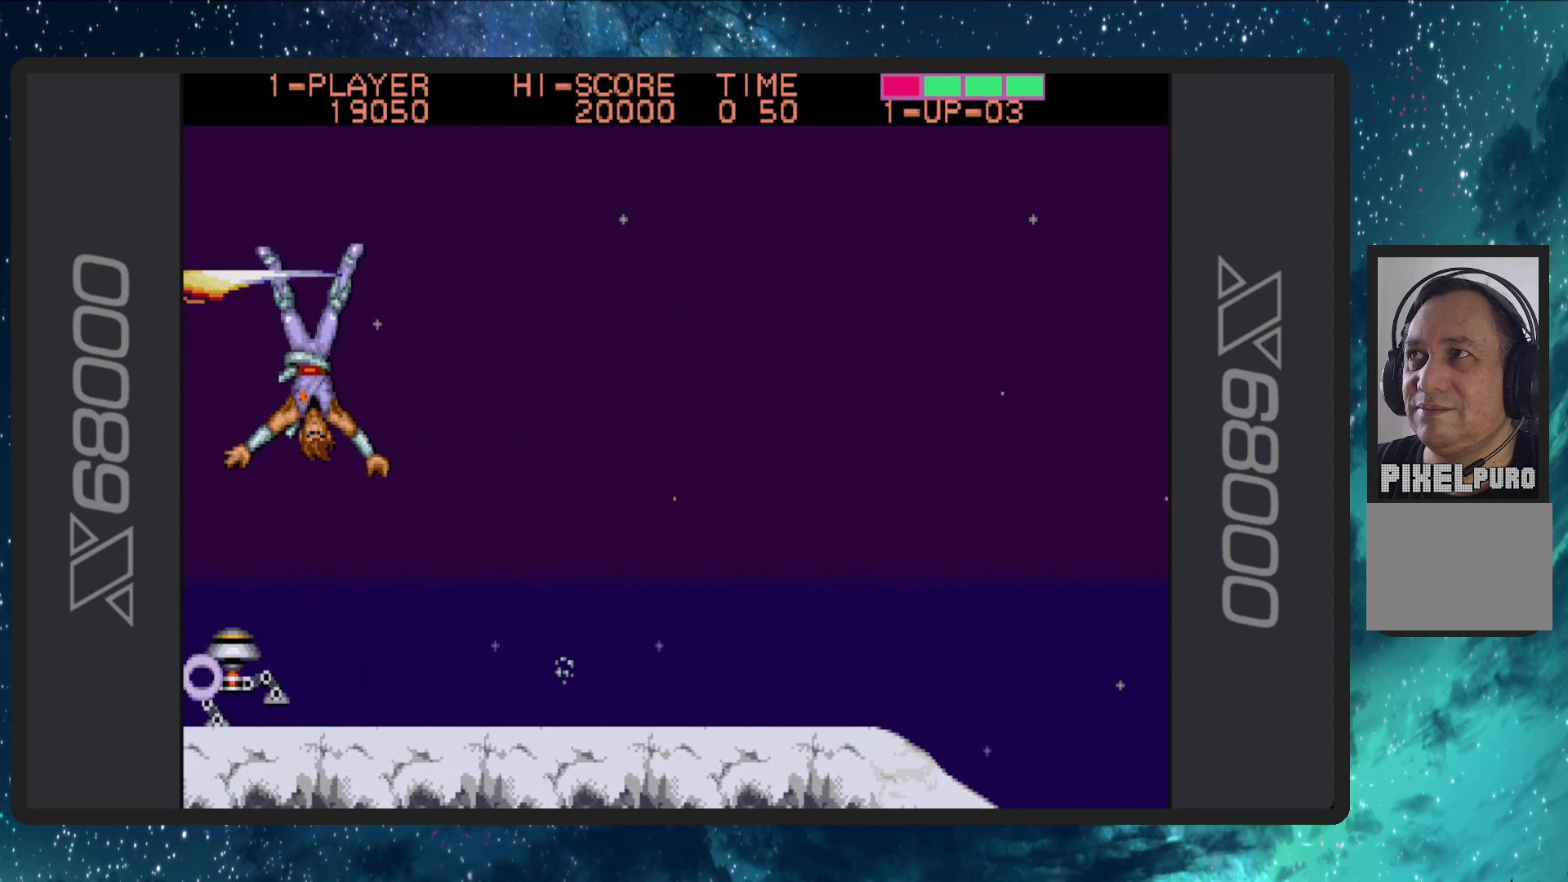
{"buttons": [], "events": [[184, "B", "up"], [217, "B", "down"], [367, "DPAD_RIGHT", "up"], [417, "B", "up"]]}
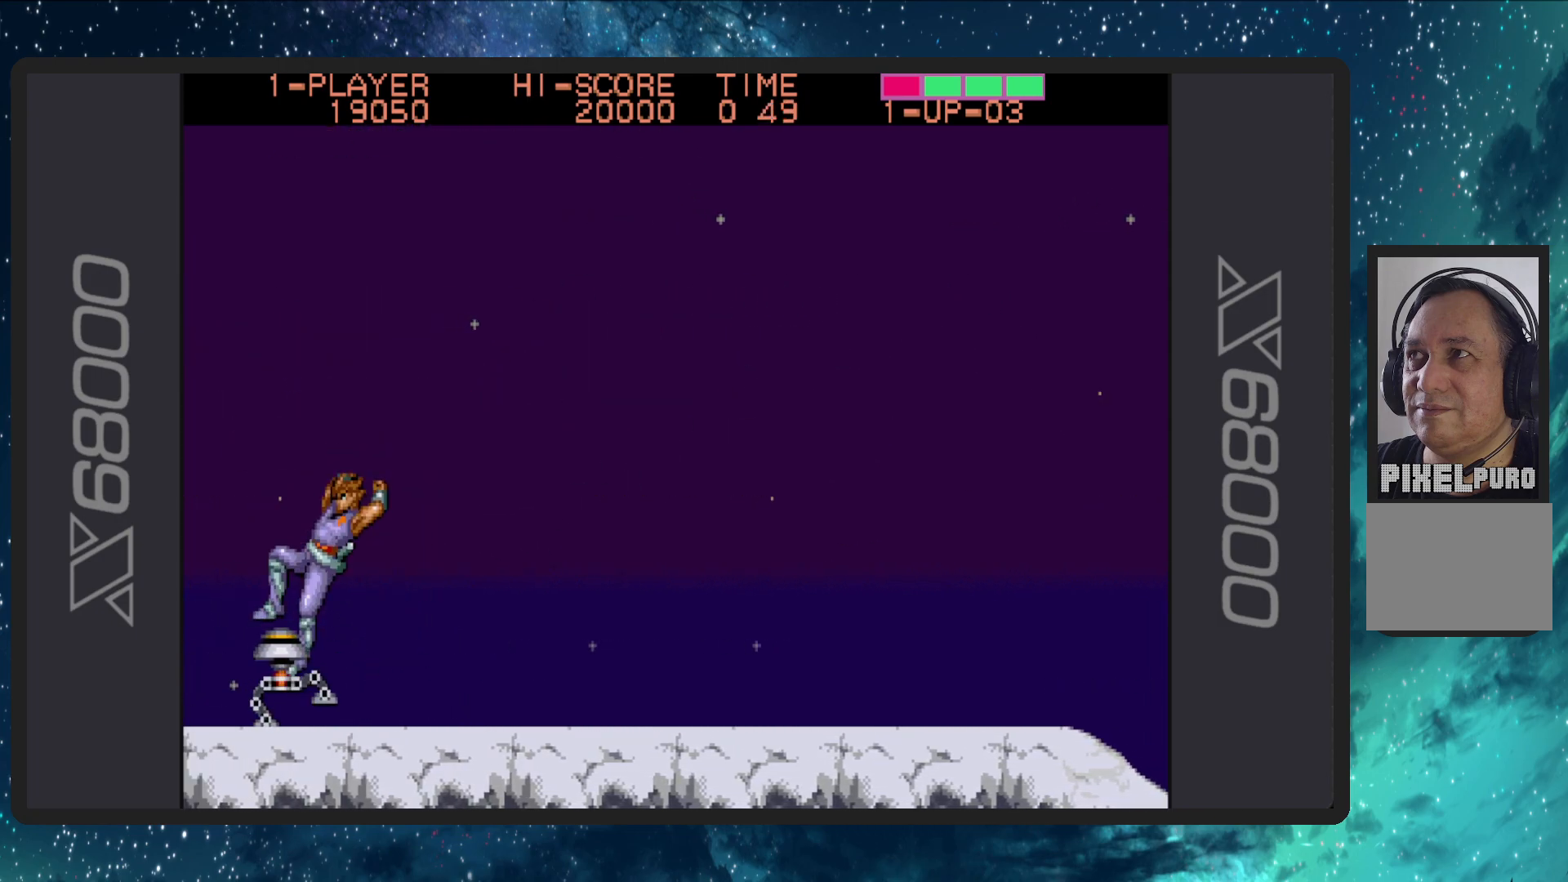
{"buttons": ["DPAD_RIGHT"], "events": [[100, "DPAD_RIGHT", "down"], [283, "A", "down"], [484, "A", "up"]]}
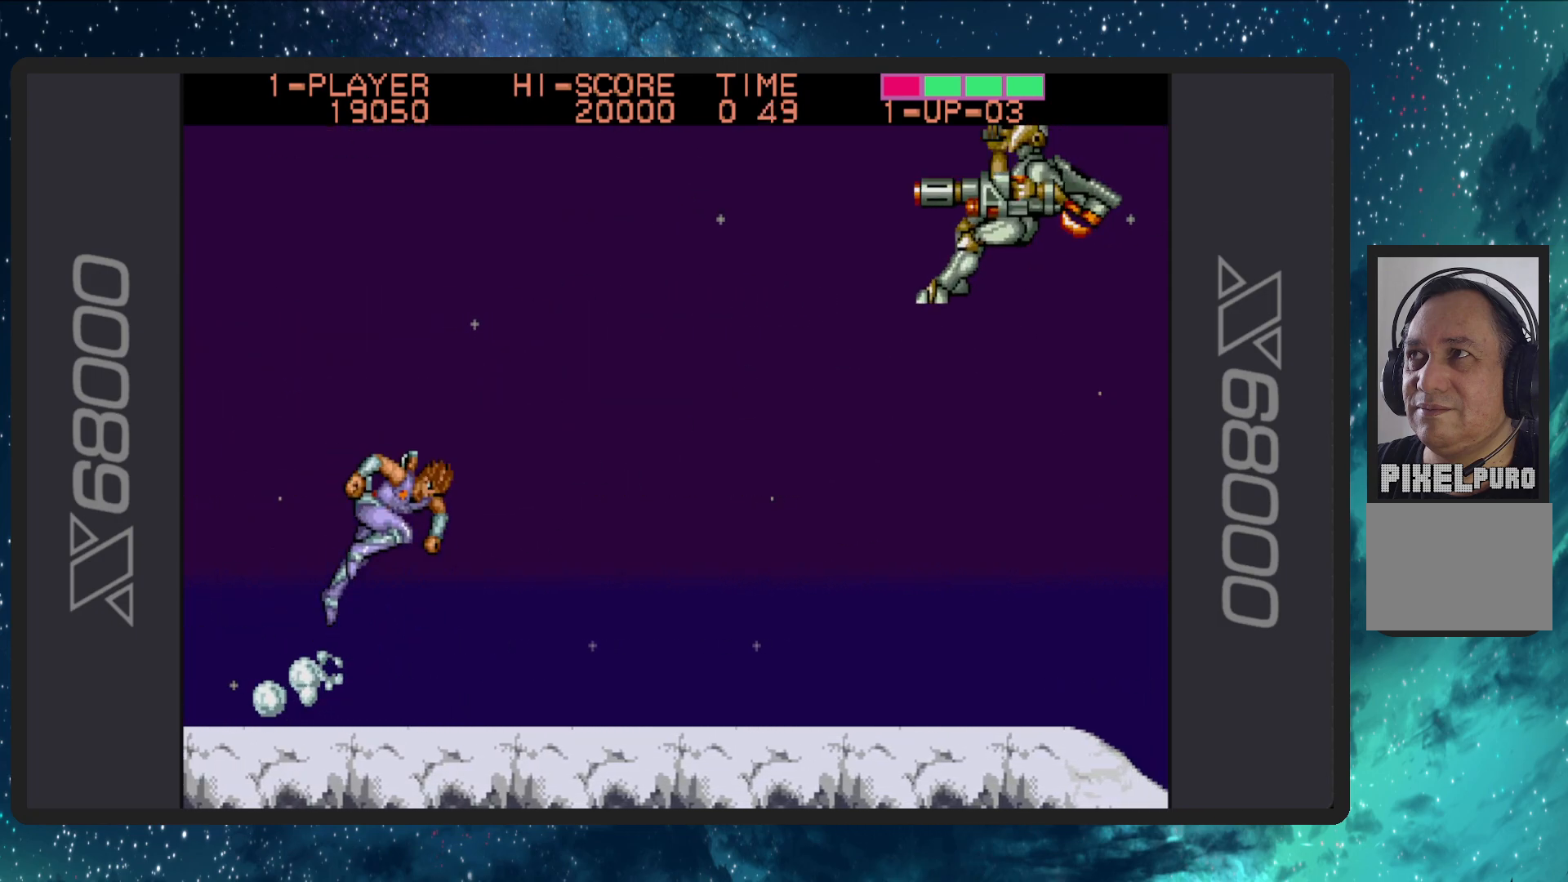
{"buttons": ["B", "DPAD_RIGHT"], "events": [[67, "B", "down"], [217, "B", "up"], [267, "B", "down"], [384, "B", "up"], [417, "B", "down"]]}
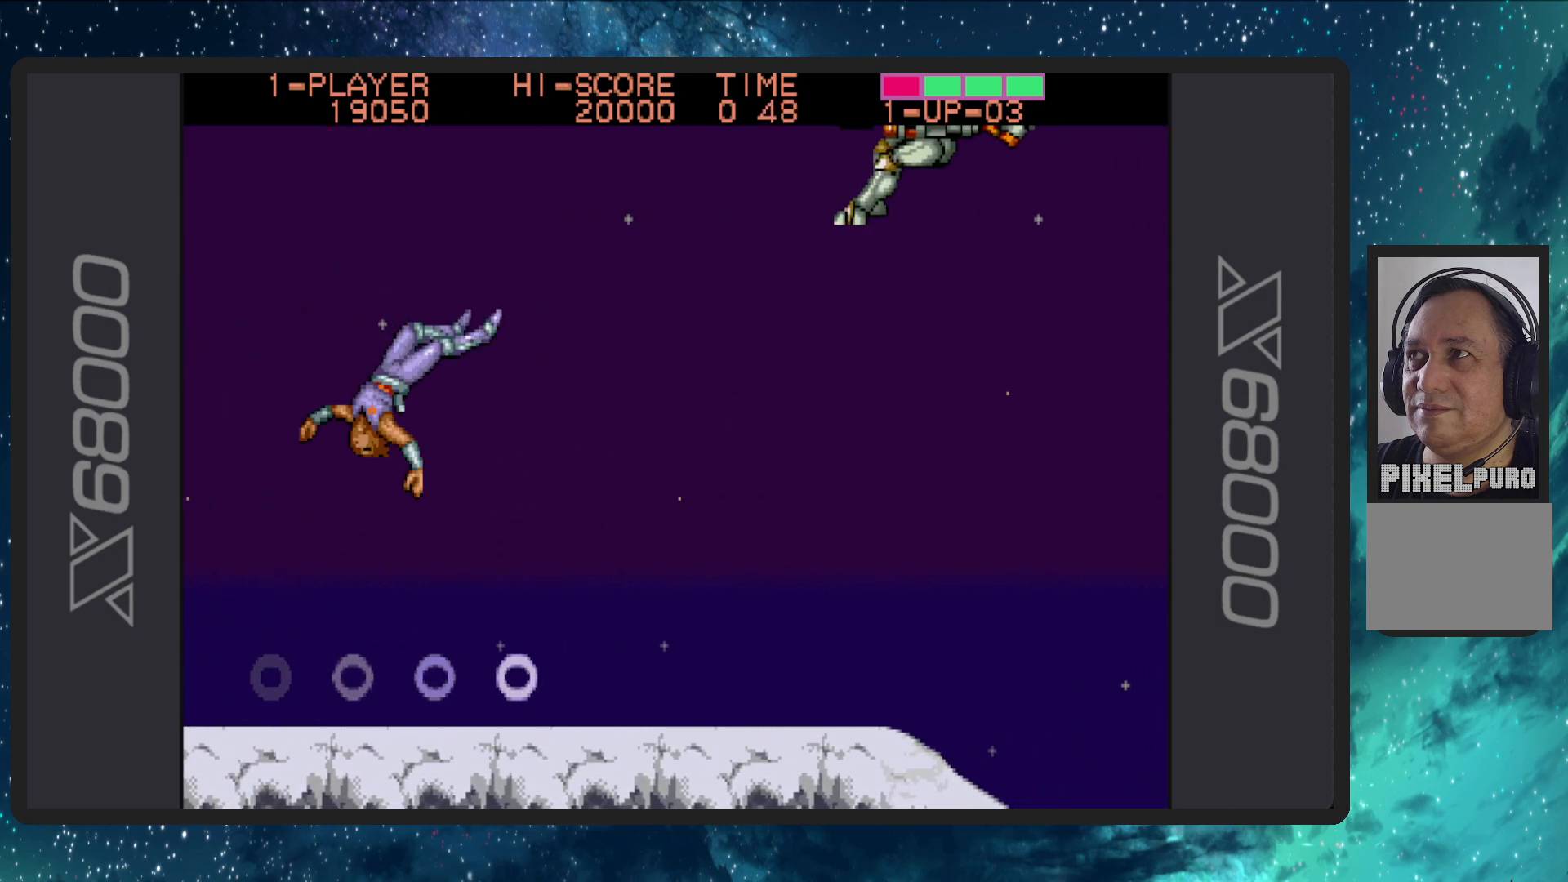
{"buttons": ["A"], "events": [[17, "B", "up"], [33, "B", "down"], [150, "B", "up"], [183, "B", "down"], [250, "B", "up"], [333, "B", "down"], [350, "B", "up"], [384, "DPAD_RIGHT", "up"], [484, "A", "down"]]}
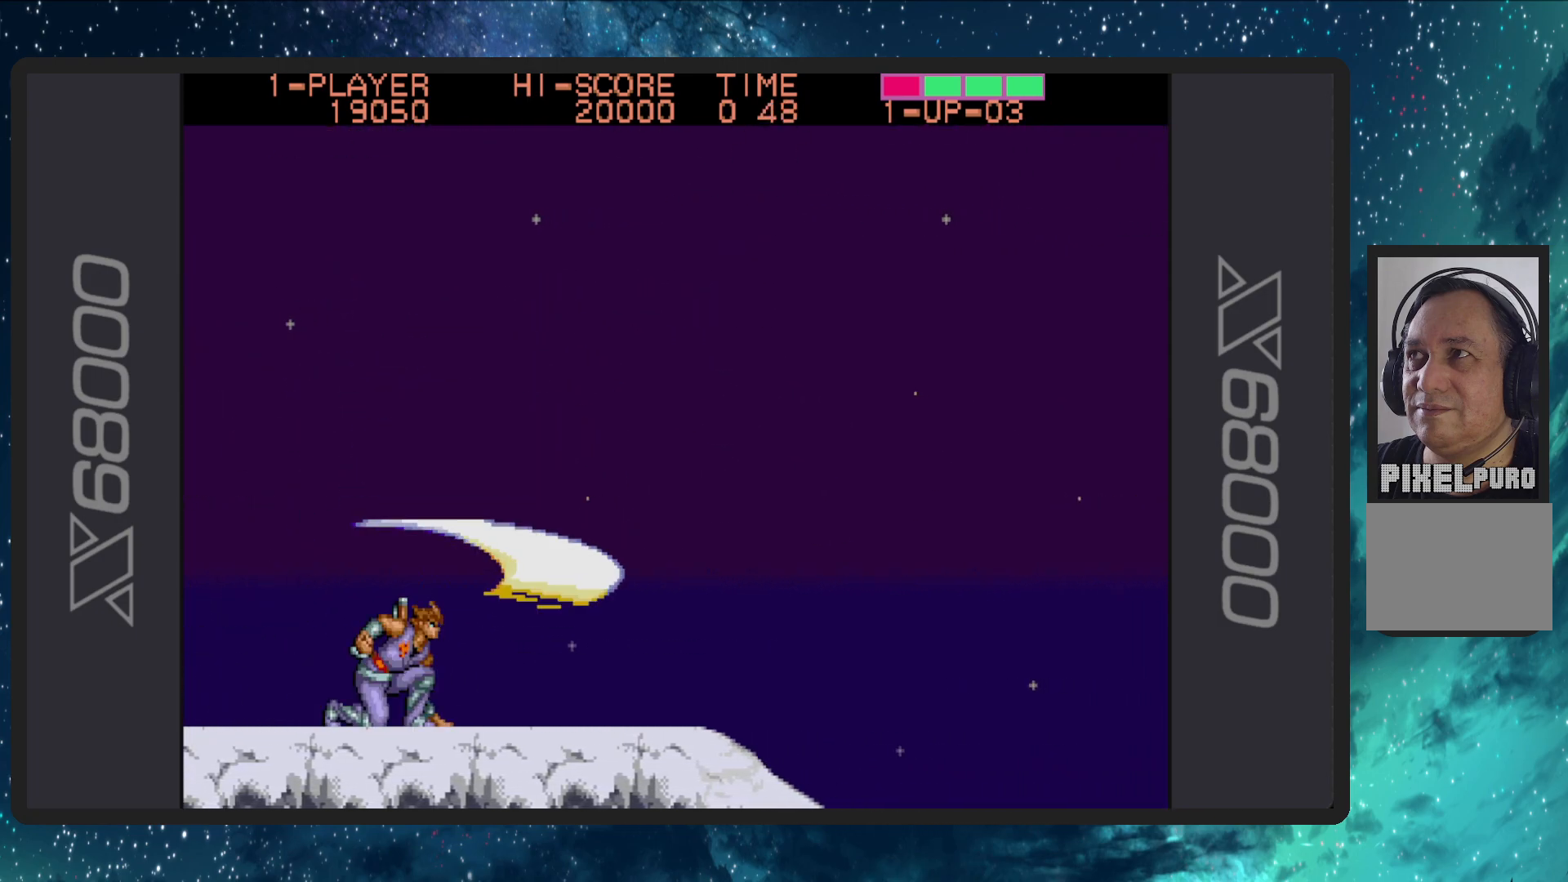
{"buttons": ["B", "DPAD_RIGHT"], "events": [[150, "DPAD_RIGHT", "down"], [201, "A", "up"], [334, "B", "down"]]}
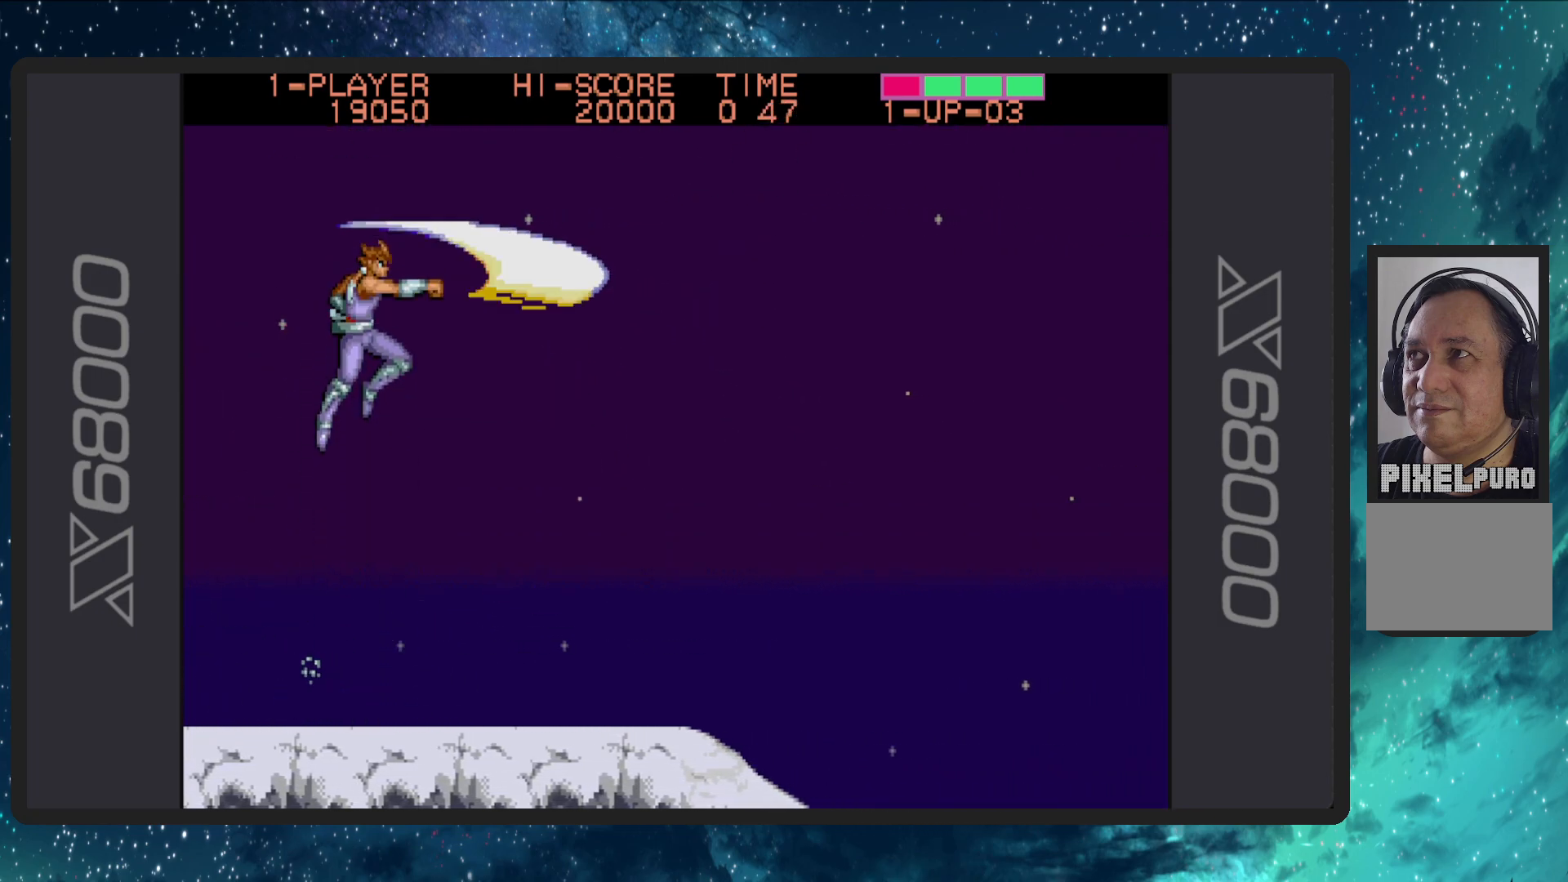
{"buttons": ["DPAD_RIGHT"], "events": [[17, "B", "up"], [67, "B", "down"], [217, "B", "up"], [267, "B", "down"], [434, "B", "up"]]}
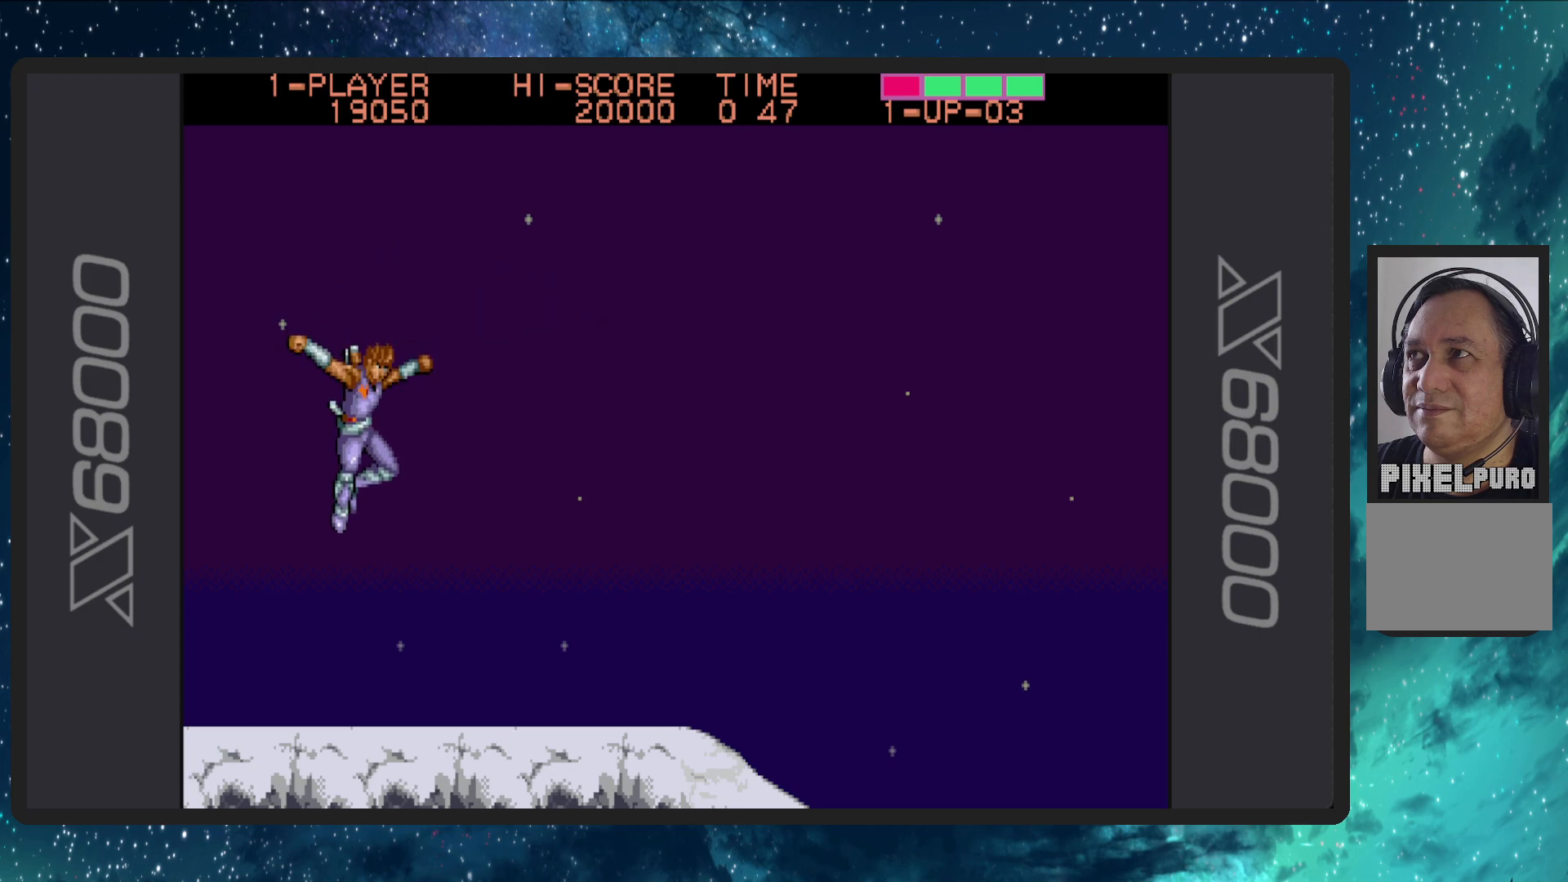
{"buttons": ["A", "DPAD_RIGHT"], "events": [[367, "A", "down"]]}
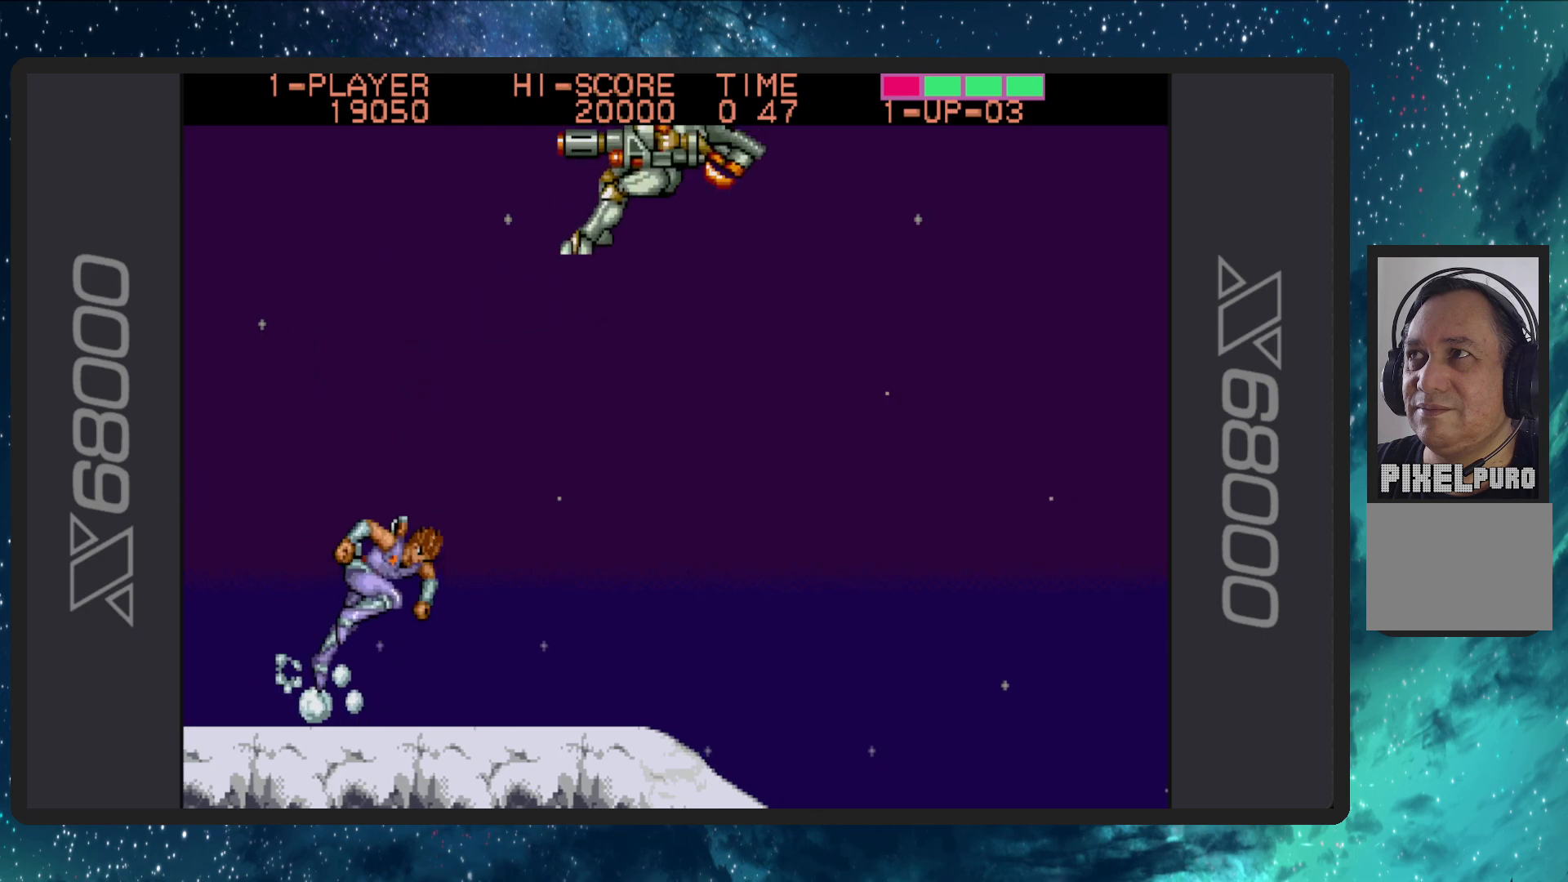
{"buttons": [], "events": [[100, "A", "up"], [200, "B", "down"], [250, "DPAD_RIGHT", "up"], [333, "B", "up"], [384, "B", "down"], [484, "B", "up"]]}
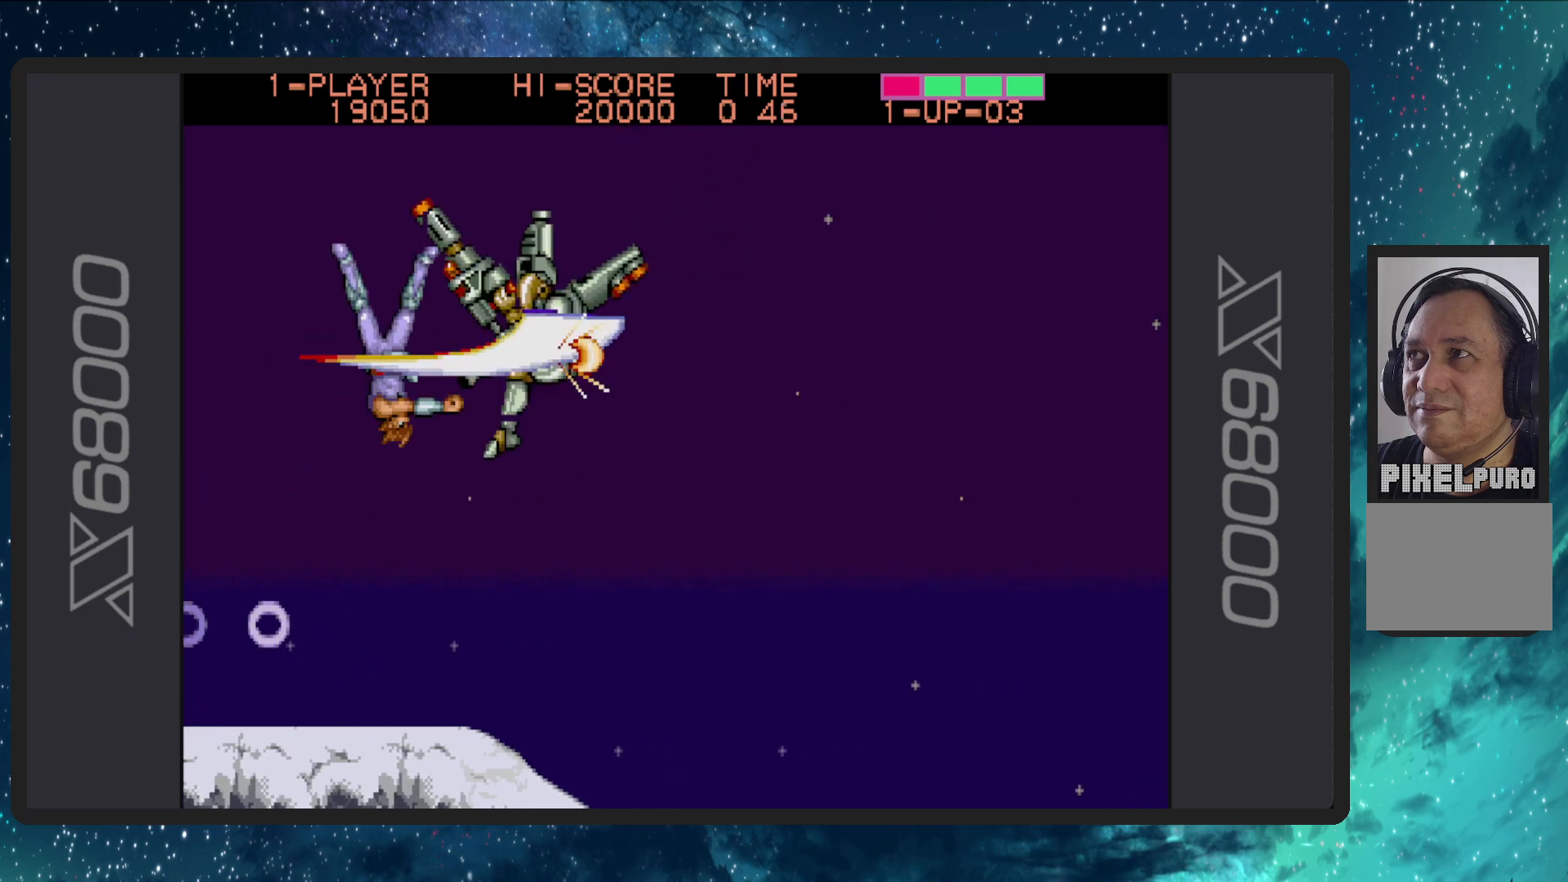
{"buttons": [], "events": [[34, "B", "down"], [84, "B", "up"], [117, "B", "down"], [217, "B", "up"], [267, "B", "down"], [334, "B", "up"], [384, "B", "down"], [501, "B", "up"]]}
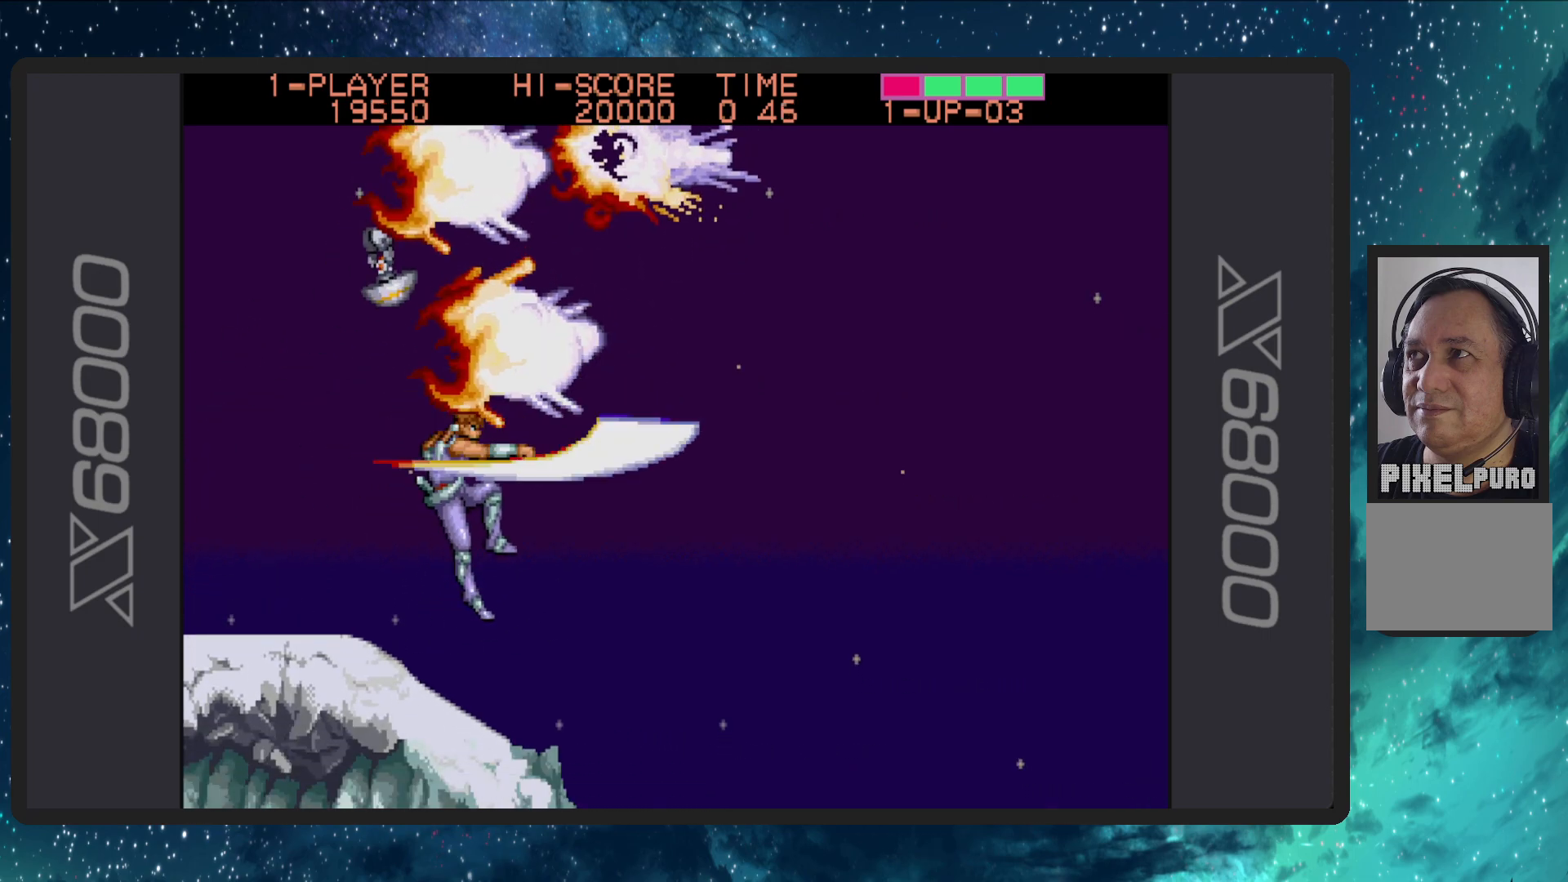
{"buttons": ["DPAD_RIGHT"], "events": [[33, "B", "down"], [117, "B", "up"], [183, "B", "down"], [200, "B", "up"], [267, "DPAD_RIGHT", "down"]]}
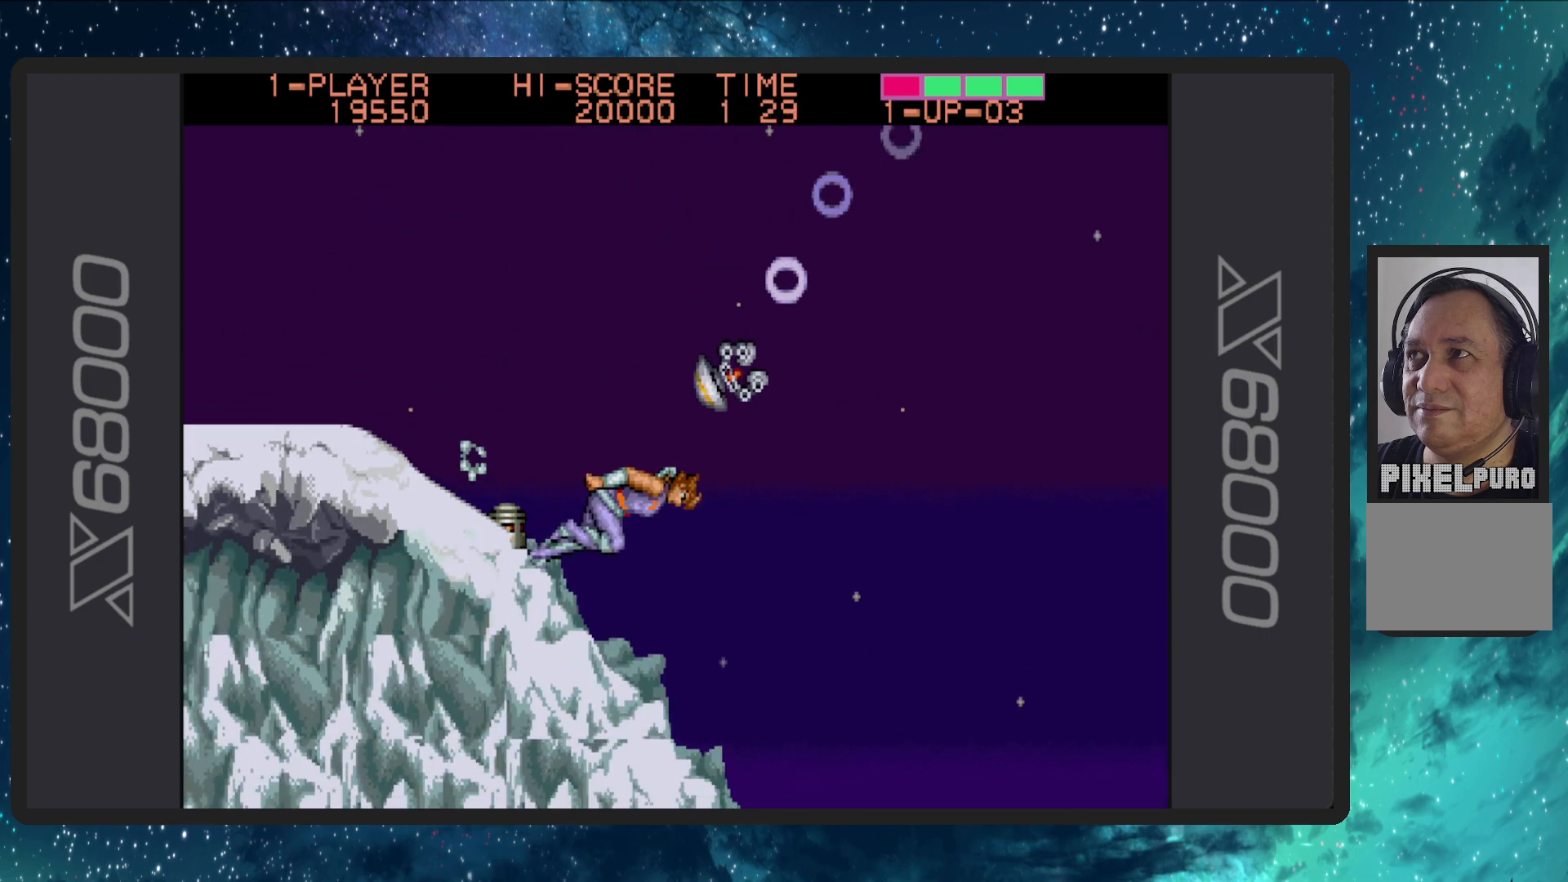
{"buttons": ["DPAD_RIGHT"], "events": []}
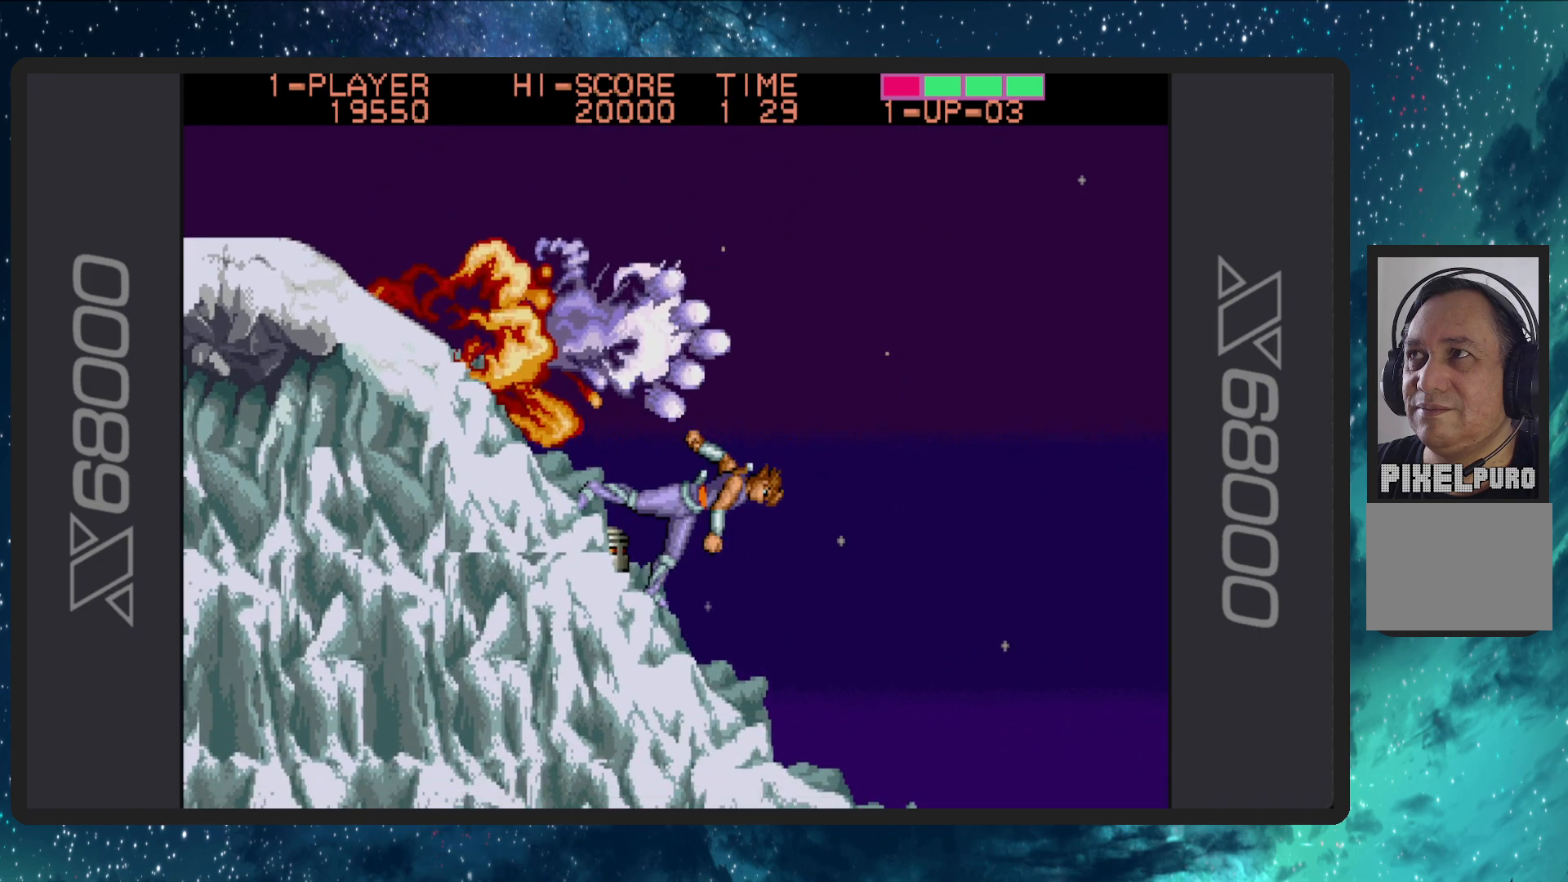
{"buttons": ["DPAD_RIGHT"], "events": []}
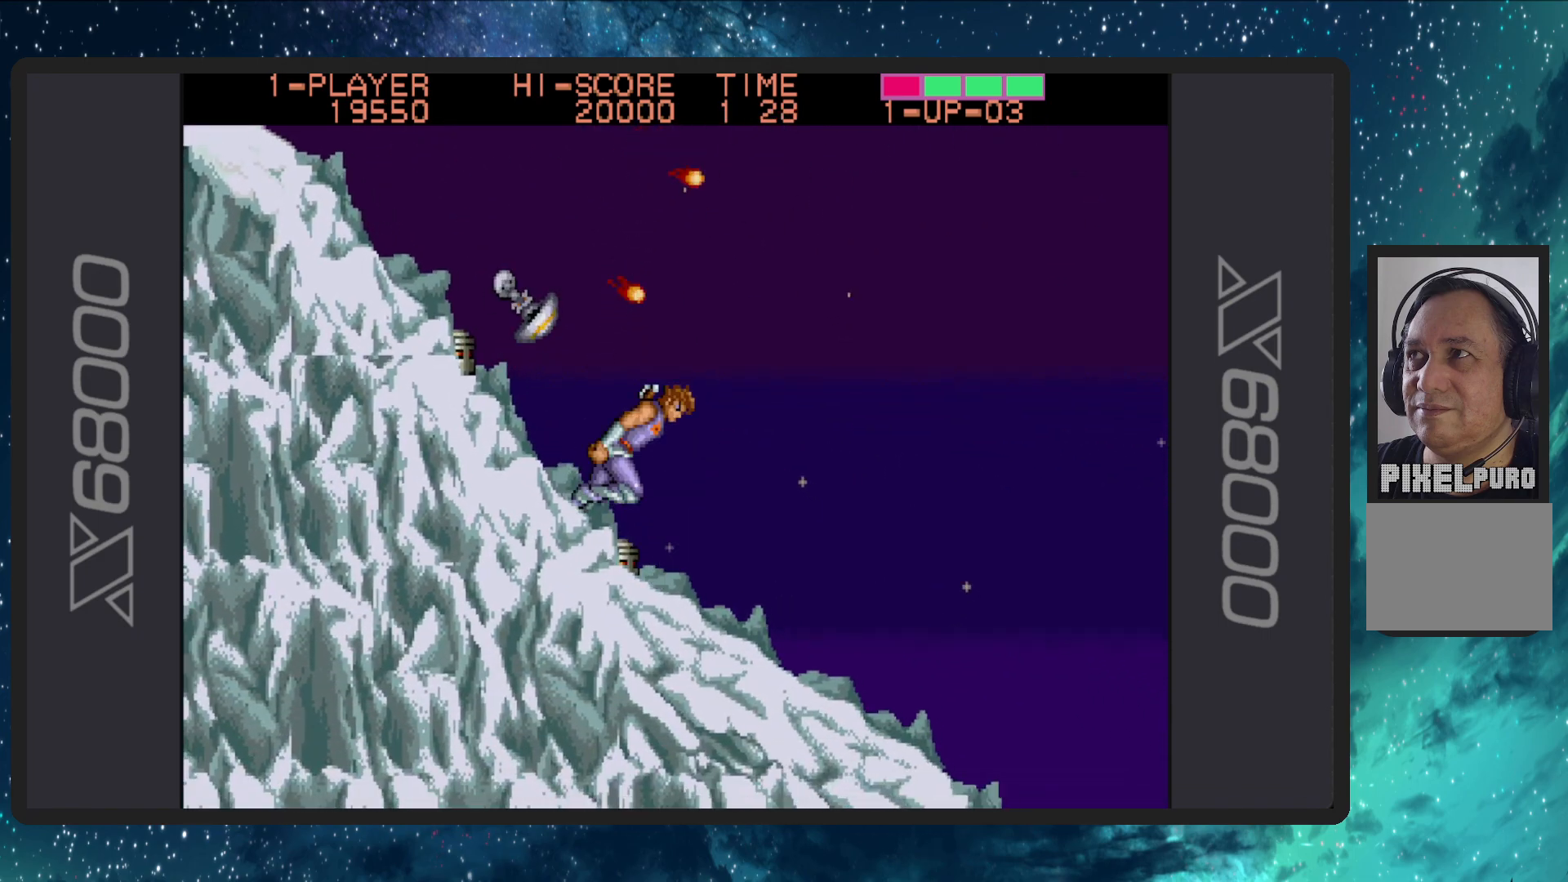
{"buttons": ["DPAD_RIGHT"], "events": []}
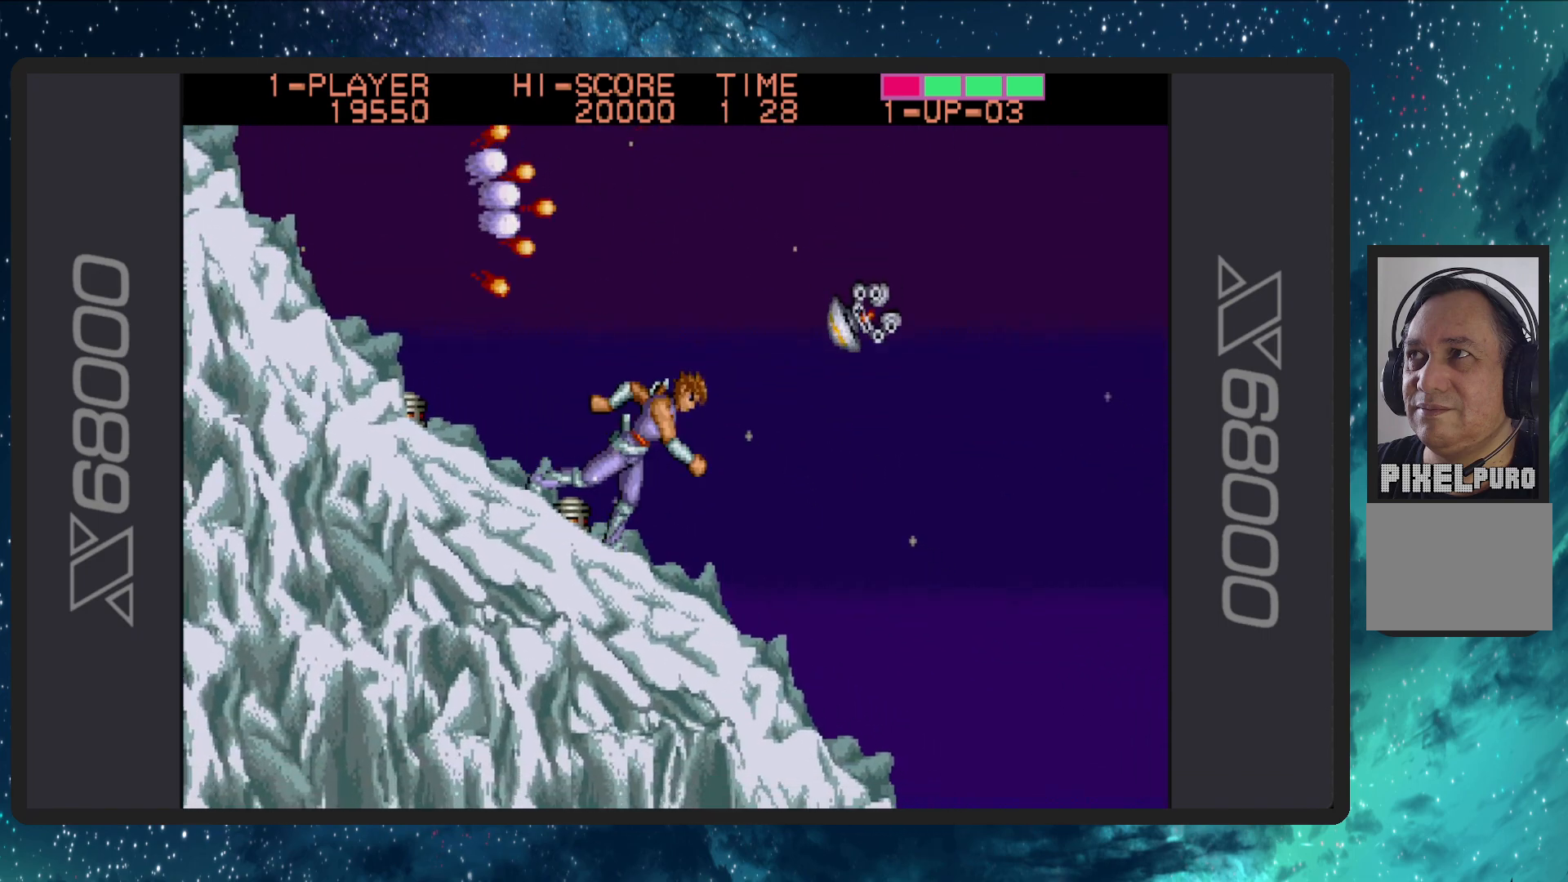
{"buttons": ["DPAD_RIGHT"], "events": []}
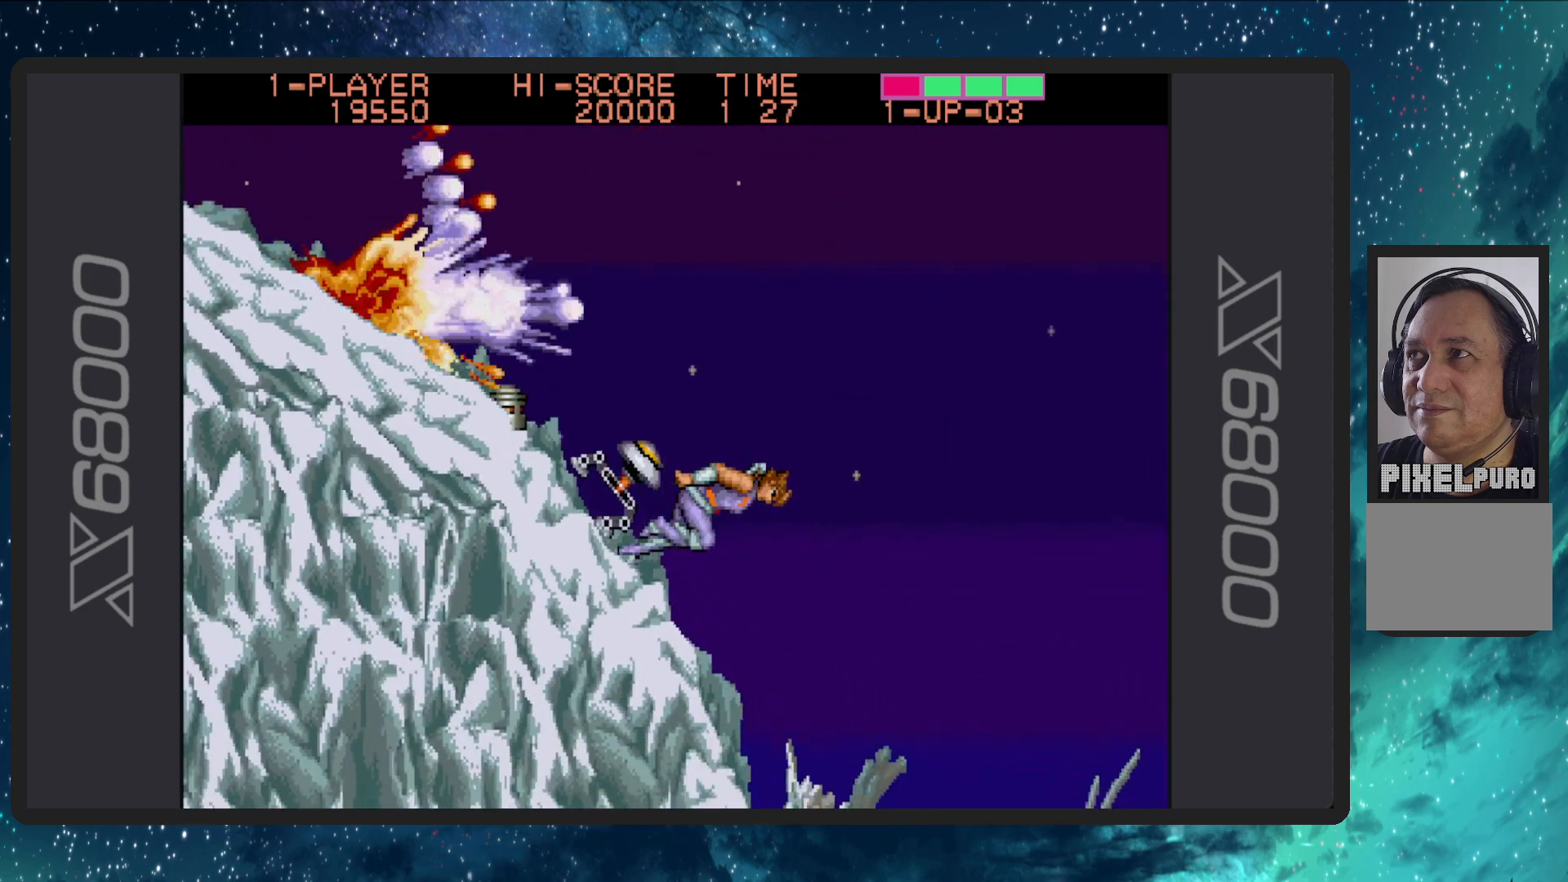
{"buttons": ["DPAD_RIGHT"], "events": []}
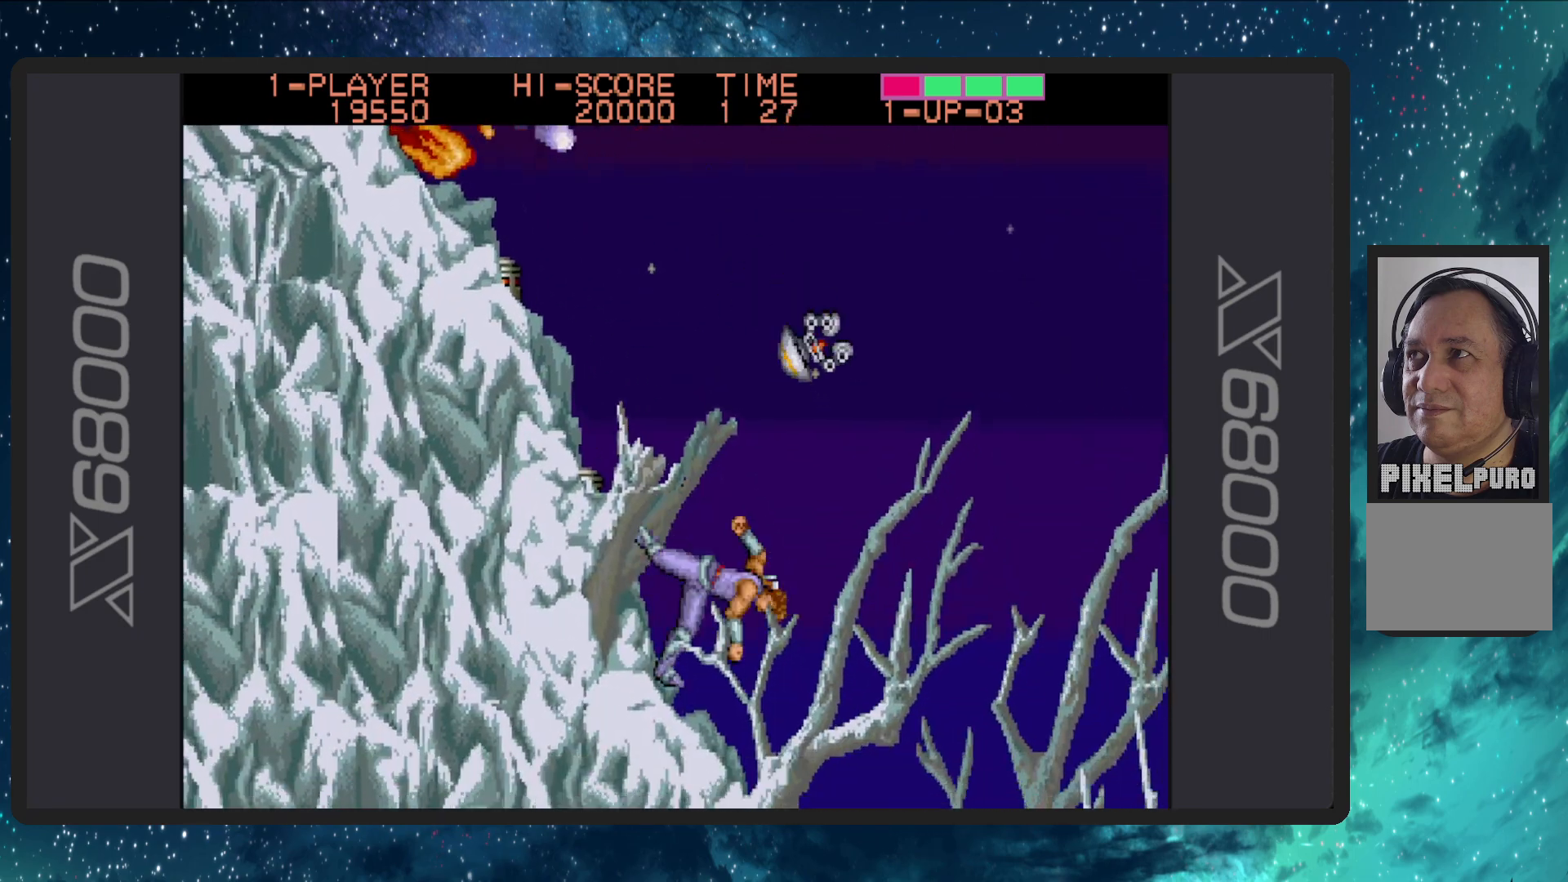
{"buttons": ["DPAD_RIGHT"], "events": []}
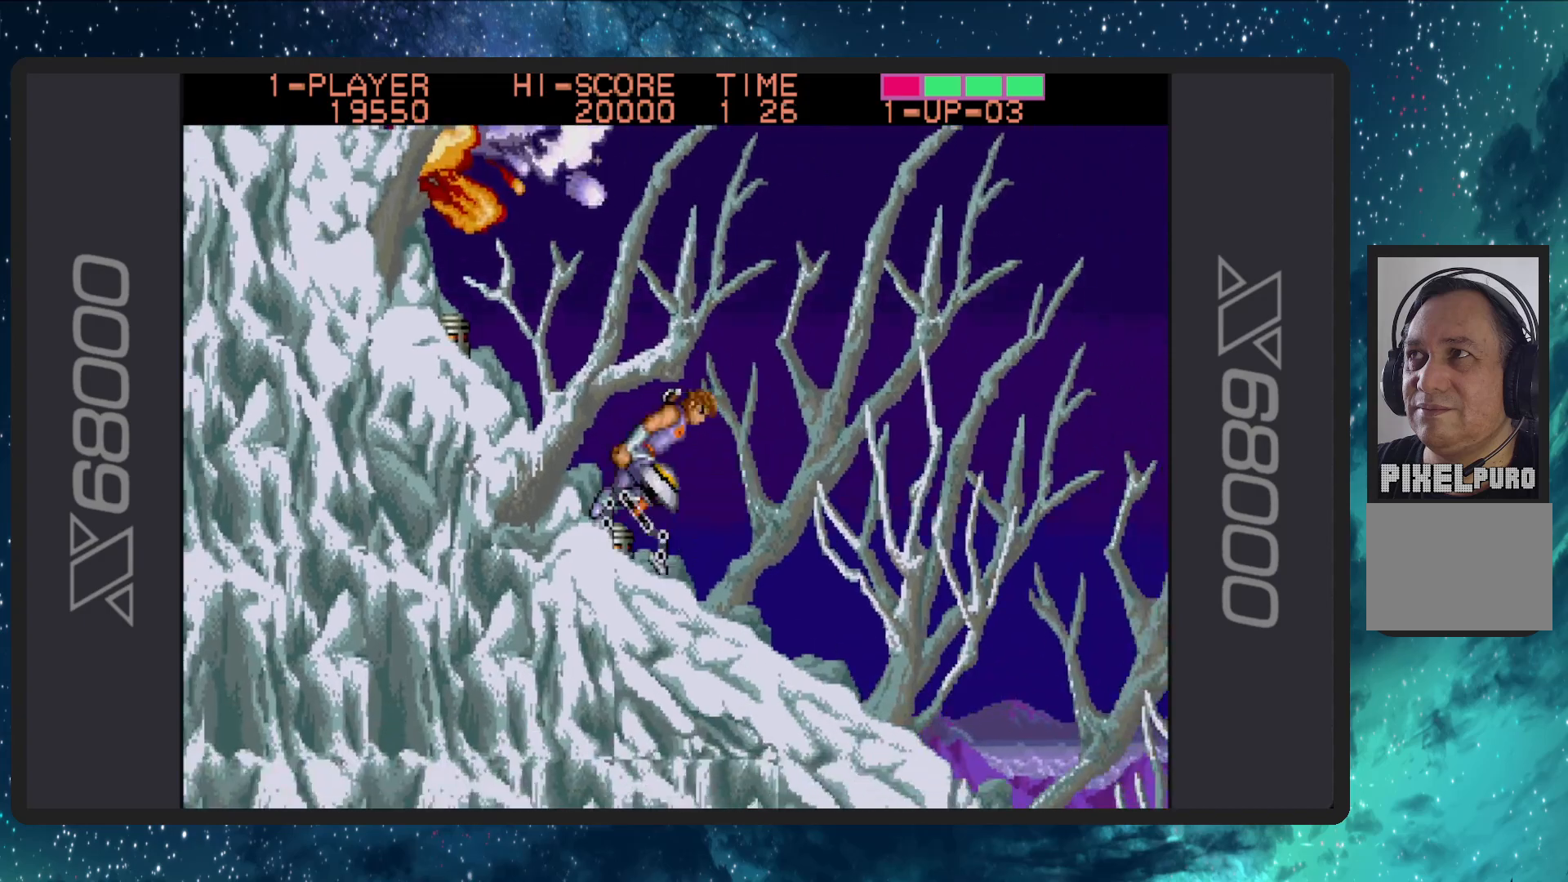
{"buttons": ["DPAD_RIGHT"], "events": []}